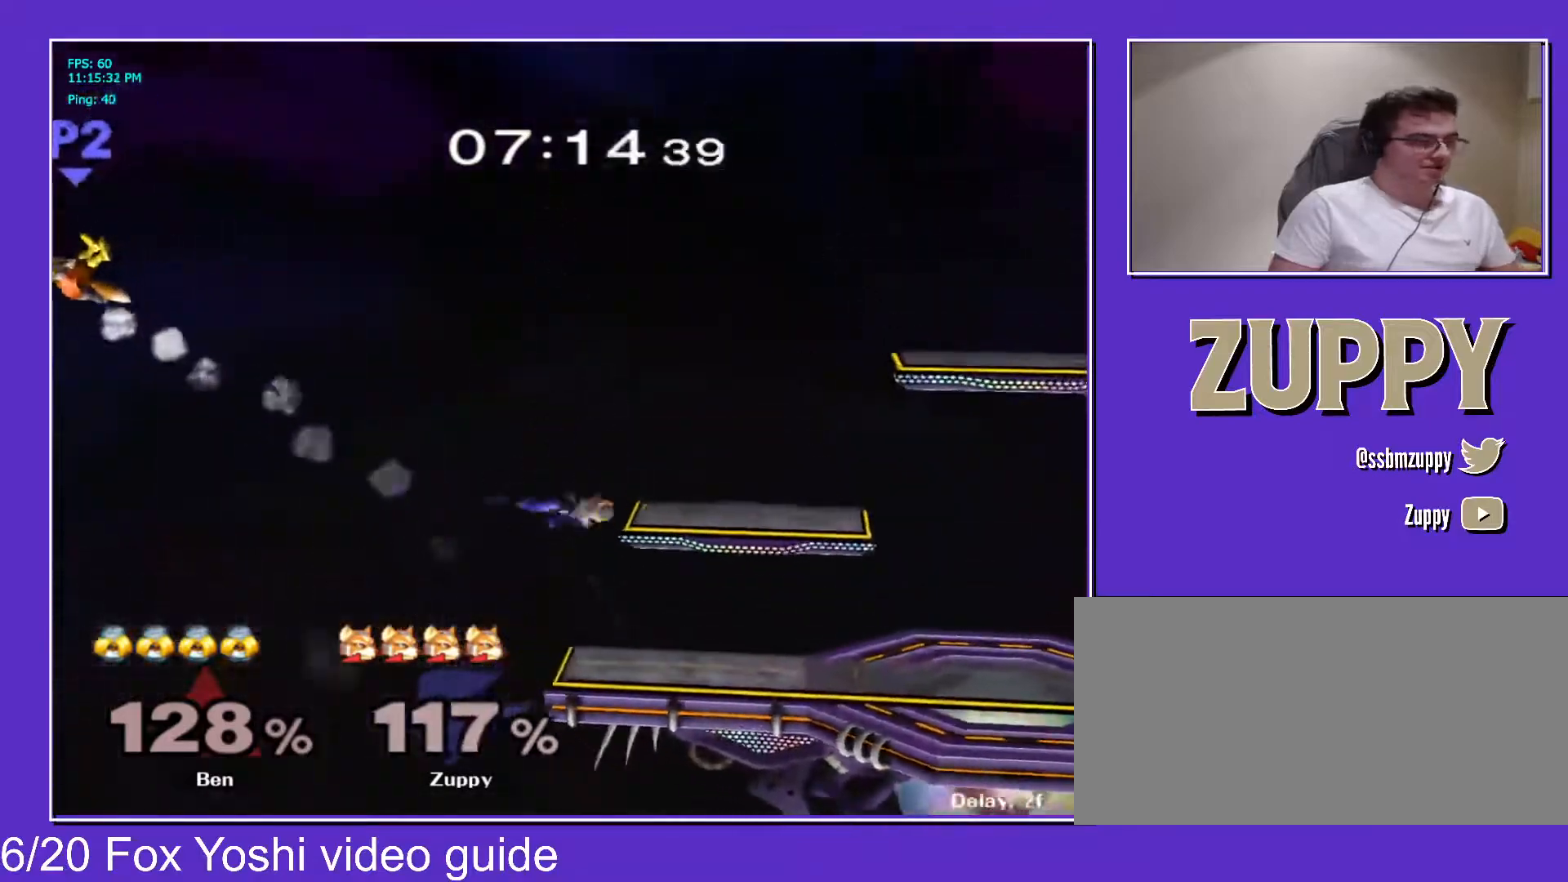
Gameplay with a controller (Nintendo layout); each line is a JSON object with the inputs held at the frame after it. "events" lists button and stick changes between this image and that frame as [ms after this image, input, new state], when the widget could be followed in between. Not read: L3 R3 other_buttons.
{"buttons": [], "events": []}
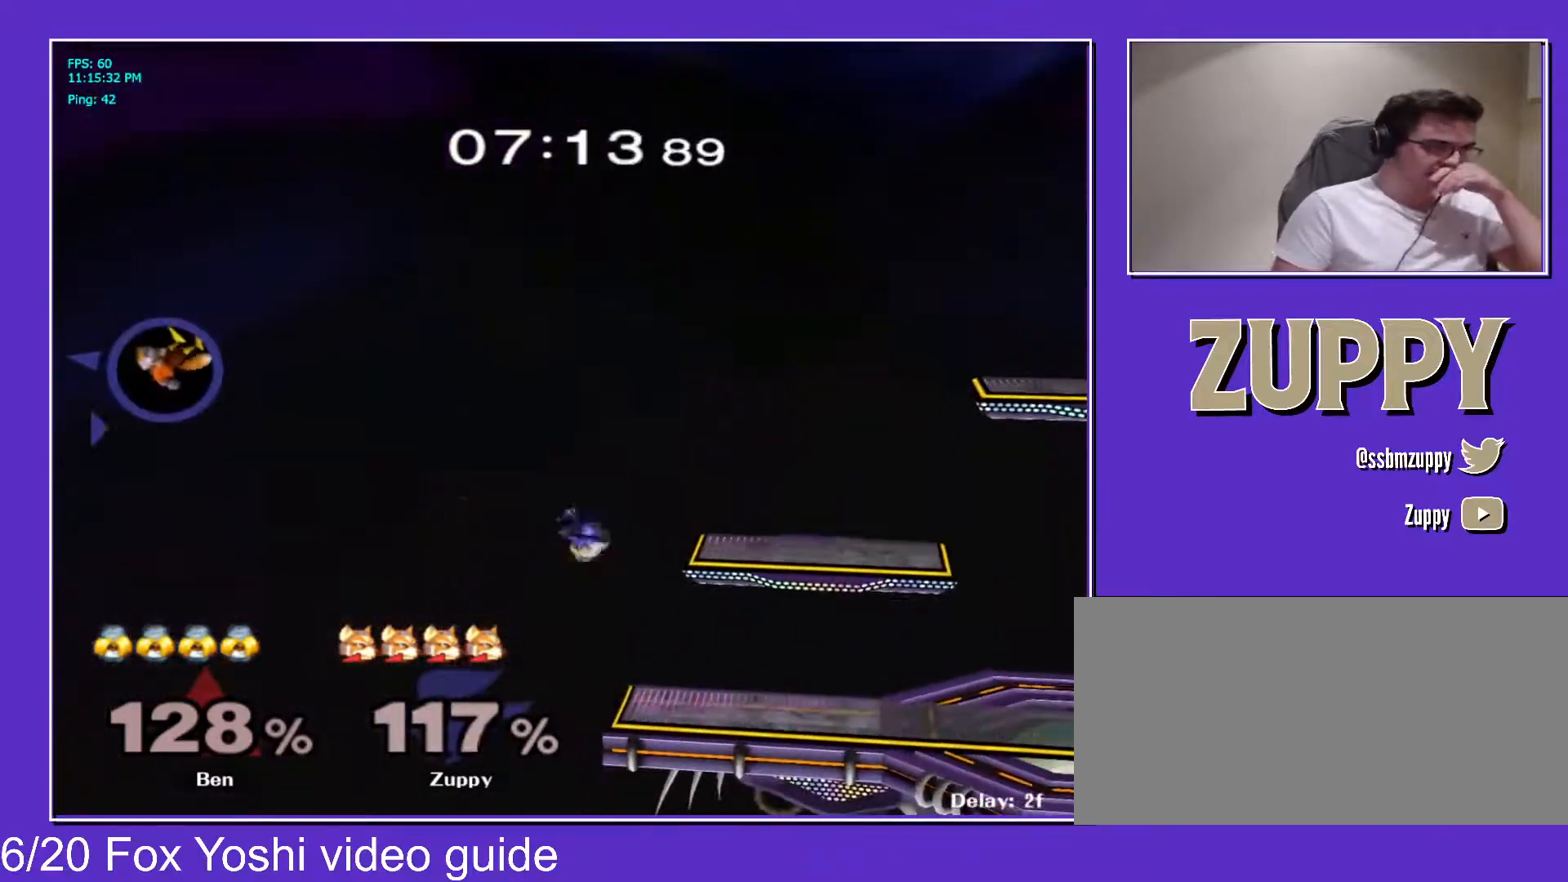
{"buttons": ["B"], "events": [[317, "B", "down"], [383, "B", "up"], [433, "B", "down"]]}
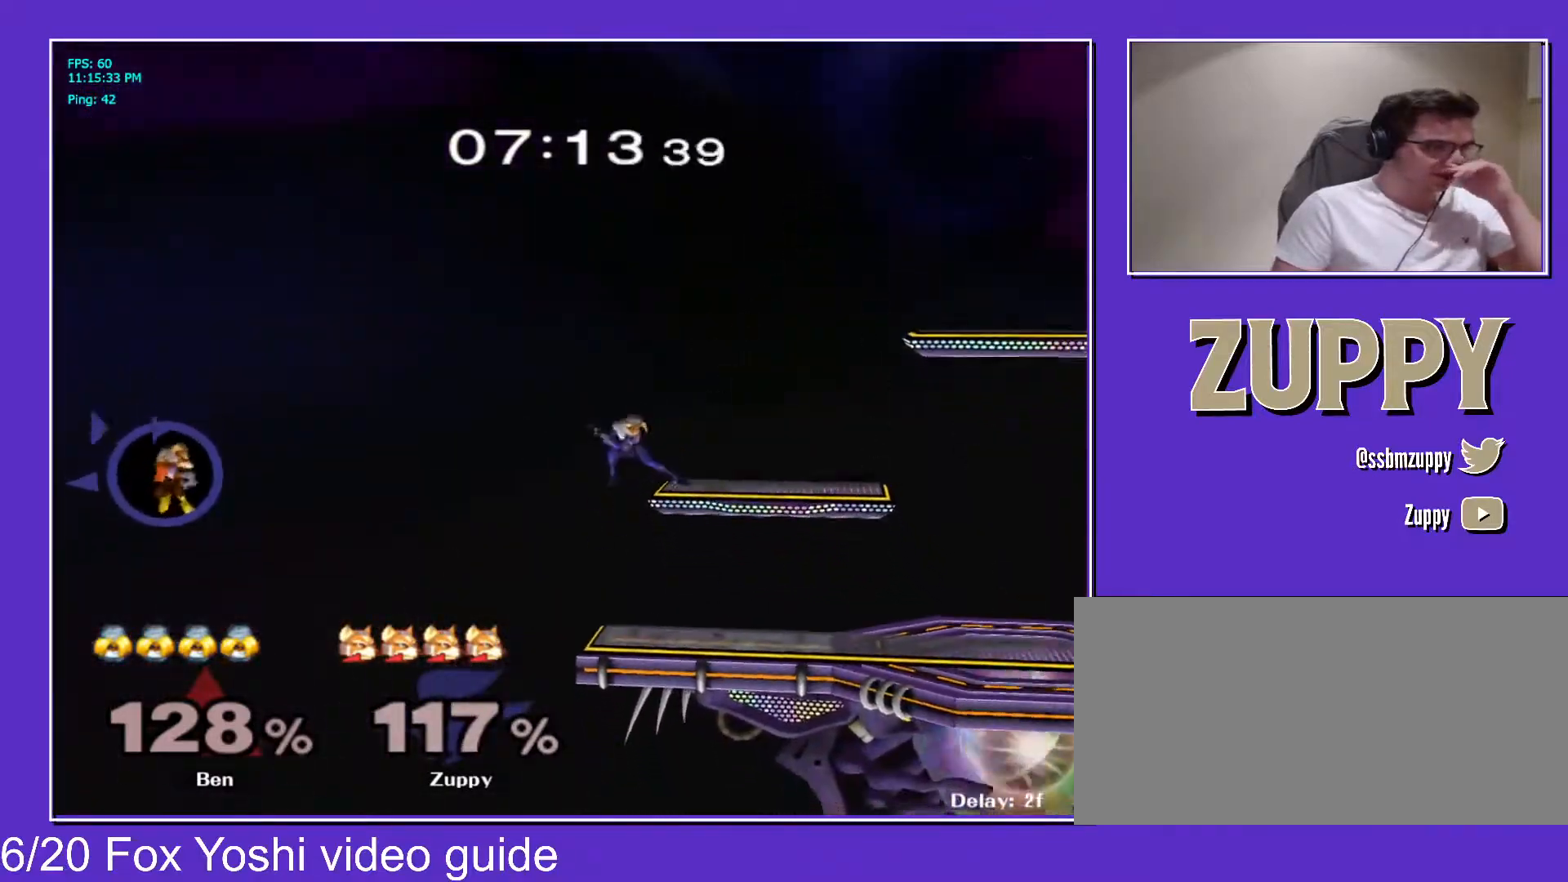
{"buttons": [], "events": [[17, "B", "up"], [50, "B", "down"], [167, "B", "up"]]}
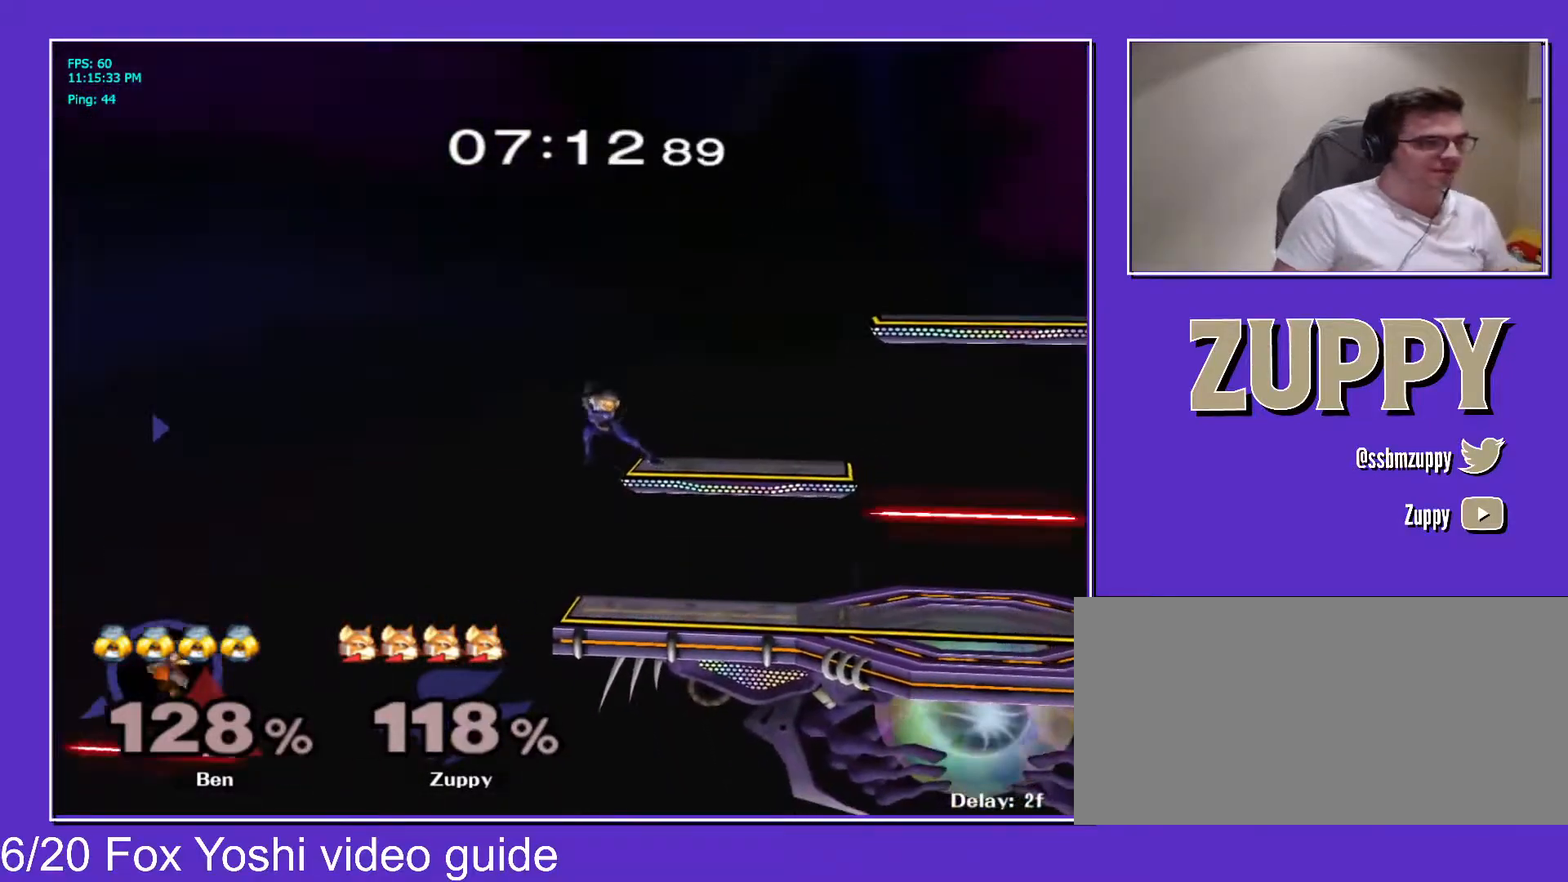
{"buttons": [], "events": []}
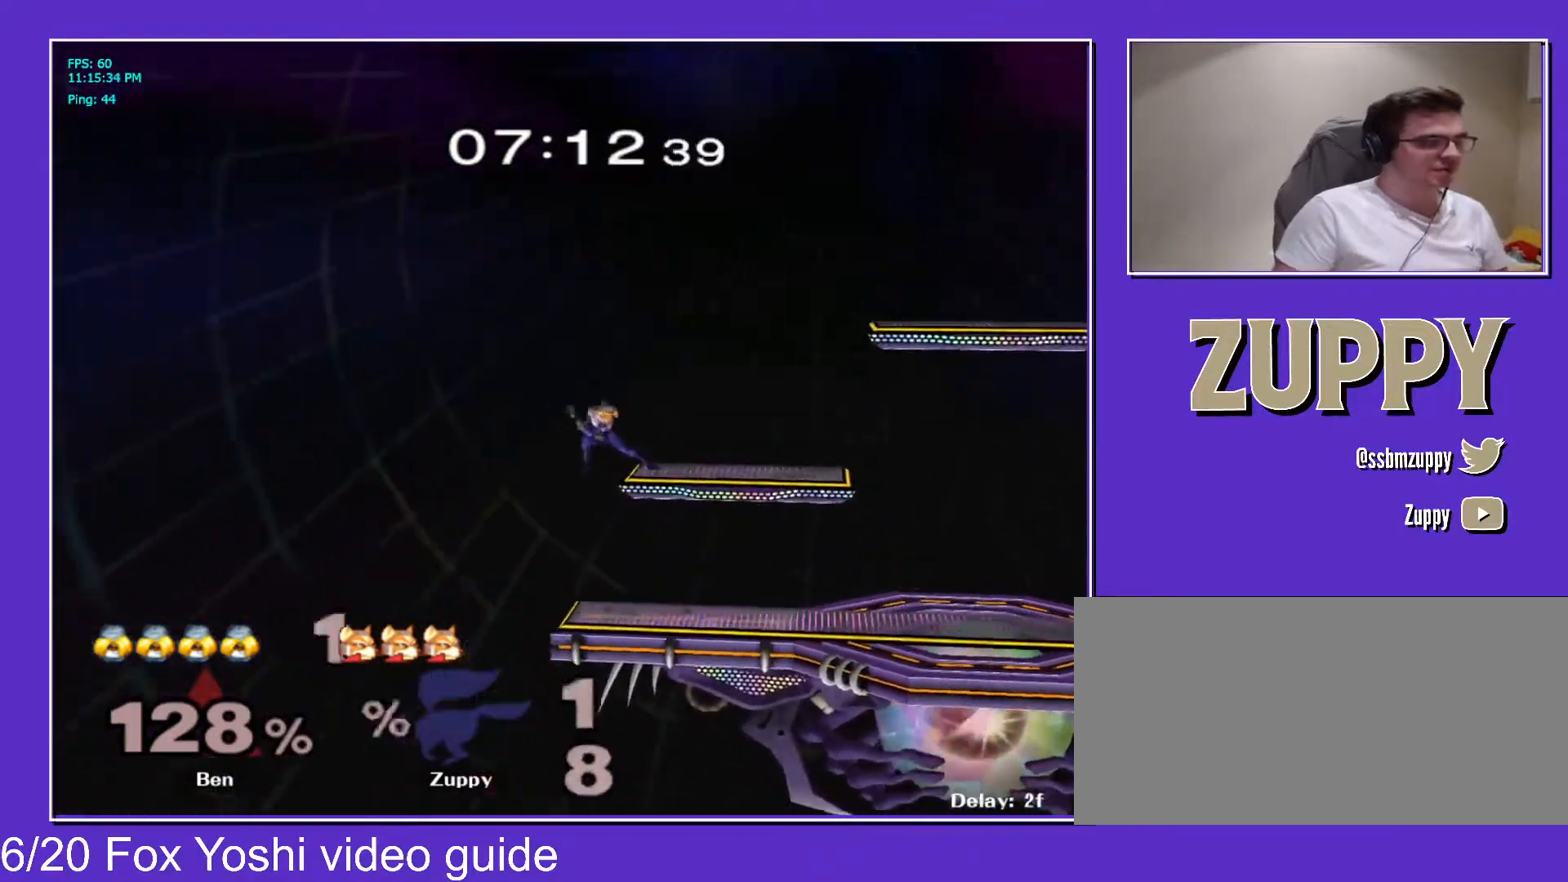
{"buttons": [], "events": []}
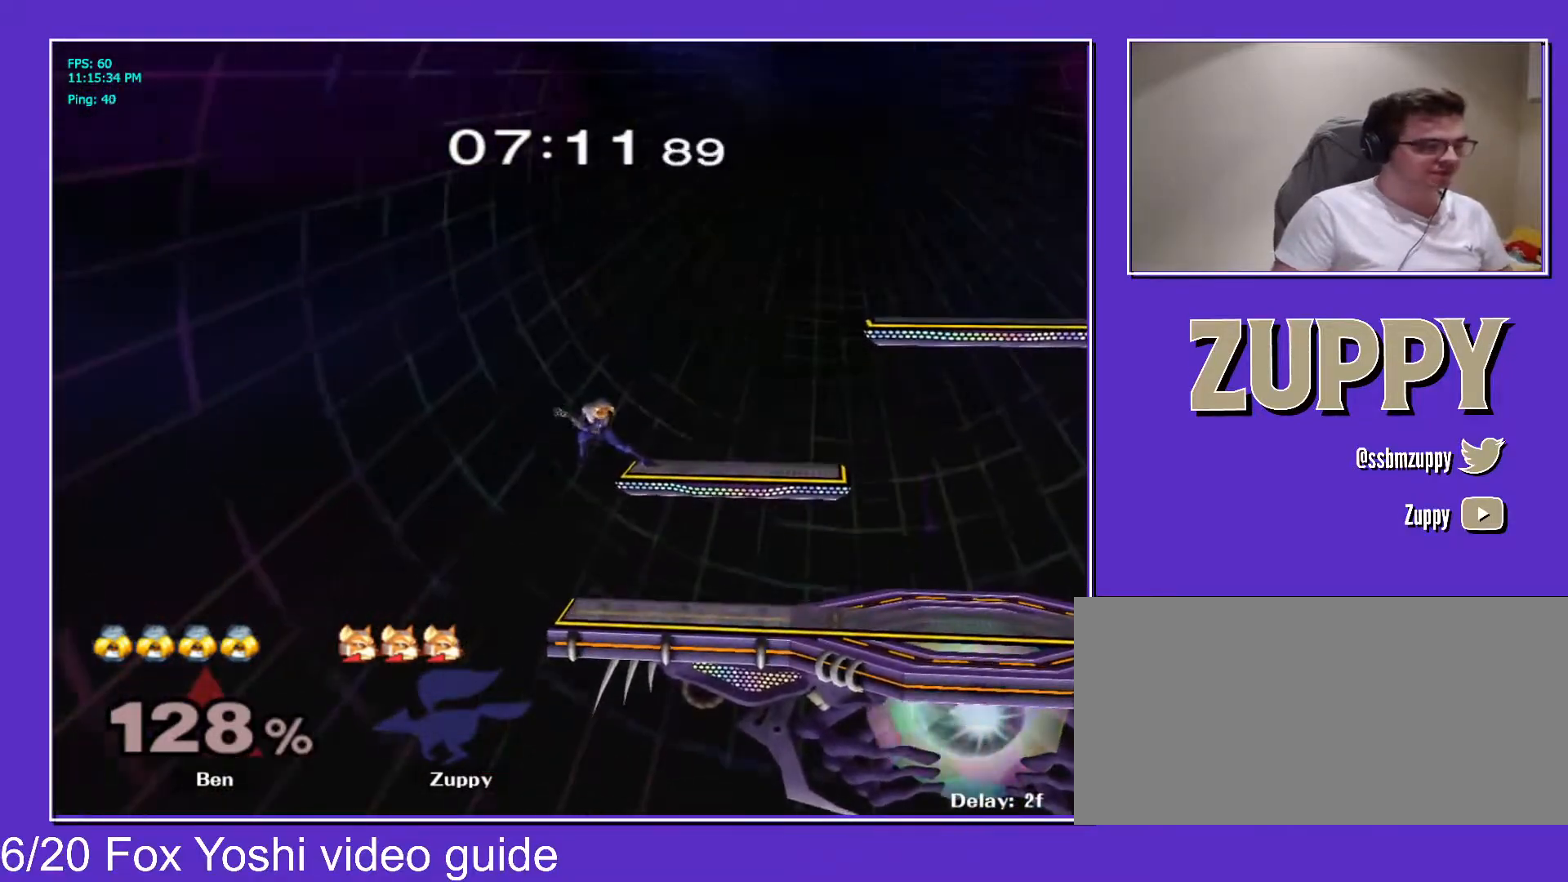
{"buttons": ["DPAD_LEFT"], "events": [[200, "DPAD_LEFT", "down"]]}
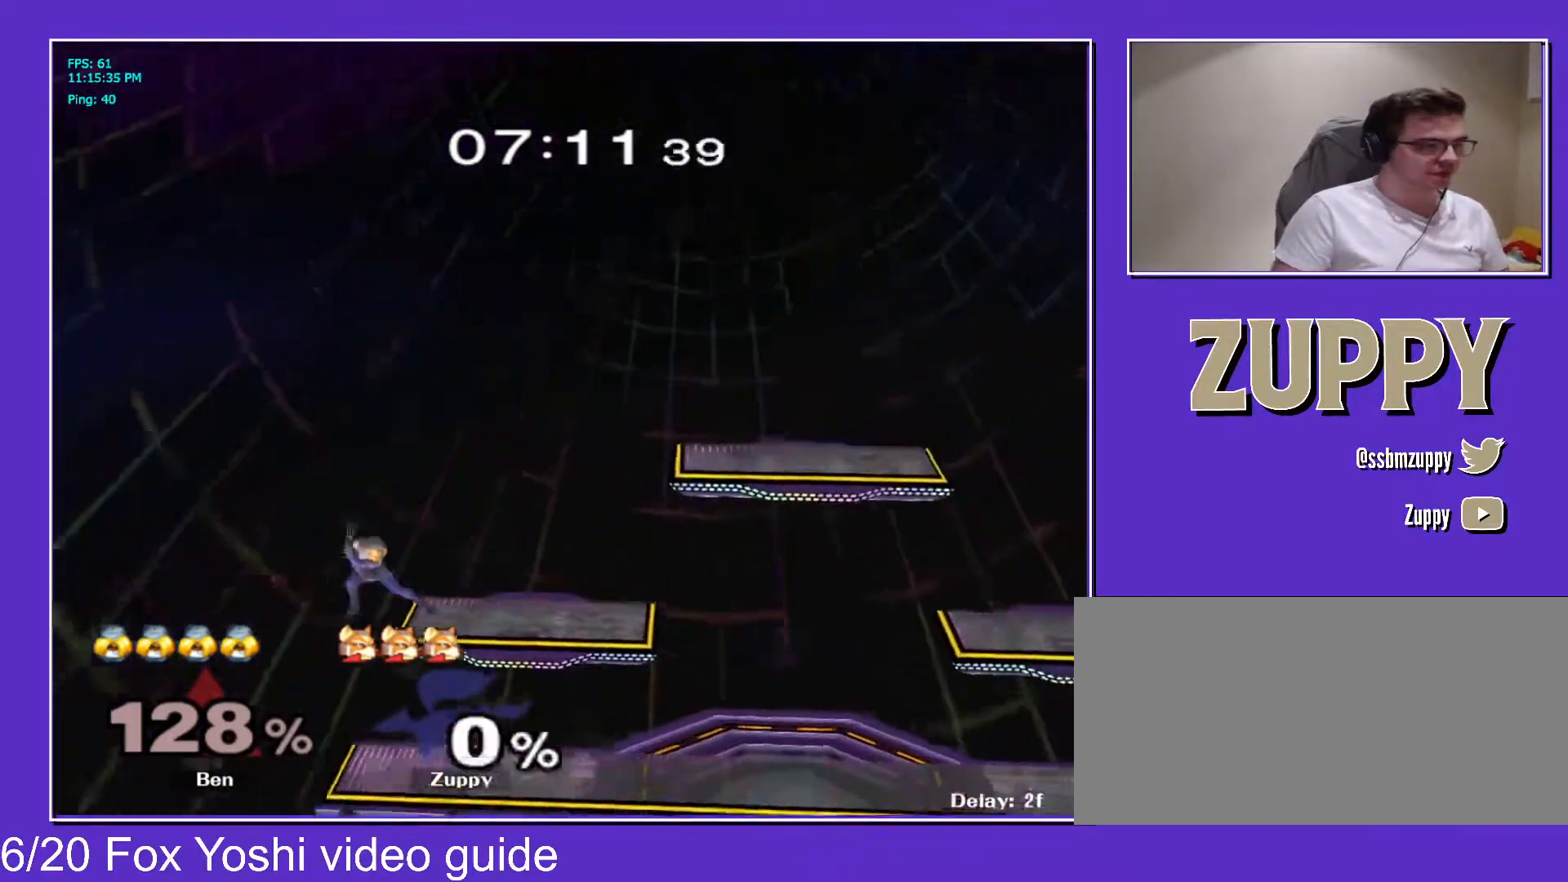
{"buttons": ["DPAD_LEFT"], "events": [[50, "DPAD_LEFT", "up"], [150, "DPAD_LEFT", "down"]]}
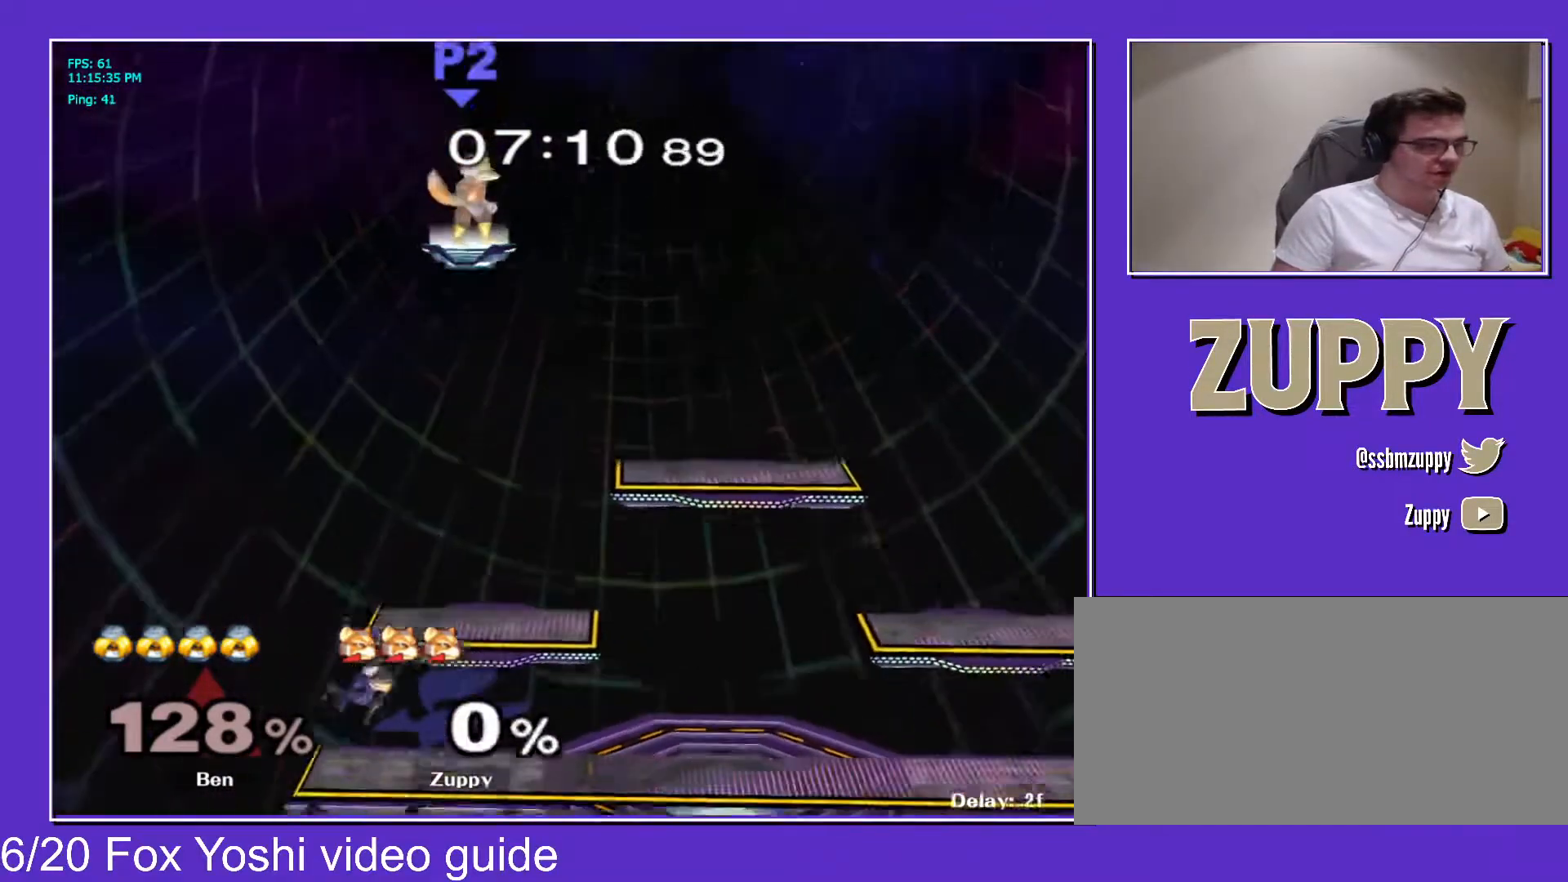
{"buttons": ["DPAD_DOWN", "DPAD_LEFT"], "events": [[183, "DPAD_DOWN", "down"]]}
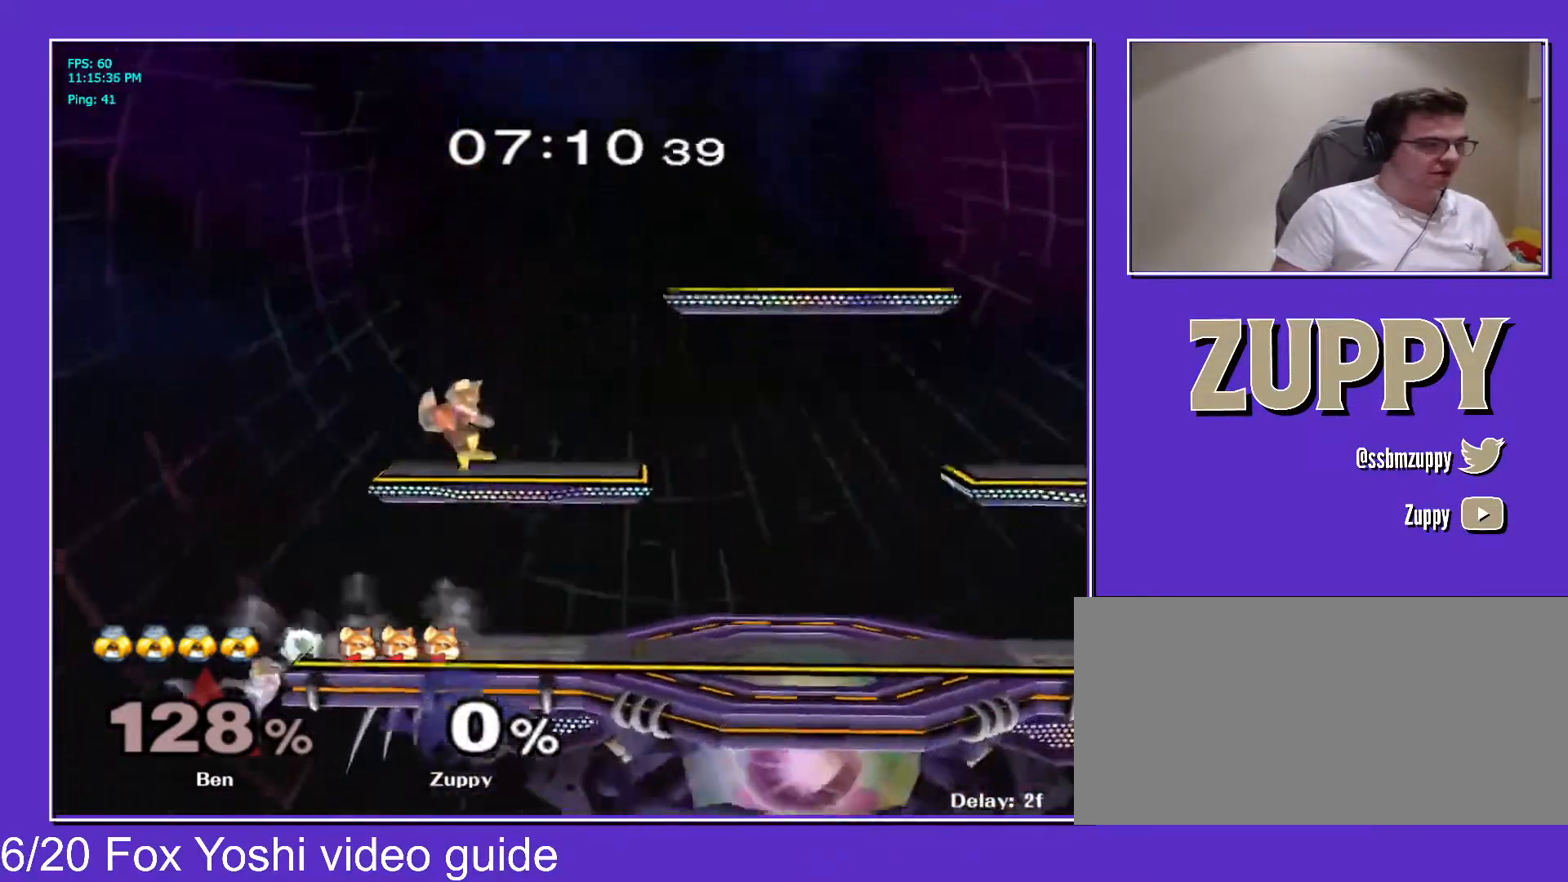
{"buttons": ["DPAD_RIGHT", "C_LEFT"], "events": [[50, "A", "down"], [50, "C_LEFT", "down"], [67, "A", "up"], [117, "Z", "down"], [133, "X", "down"], [183, "C_LEFT", "up"], [183, "DPAD_DOWN", "up"], [200, "DPAD_LEFT", "up"], [217, "X", "up"], [233, "Z", "up"], [400, "DPAD_RIGHT", "down"], [433, "X", "down"], [467, "X", "up"], [500, "C_LEFT", "down"]]}
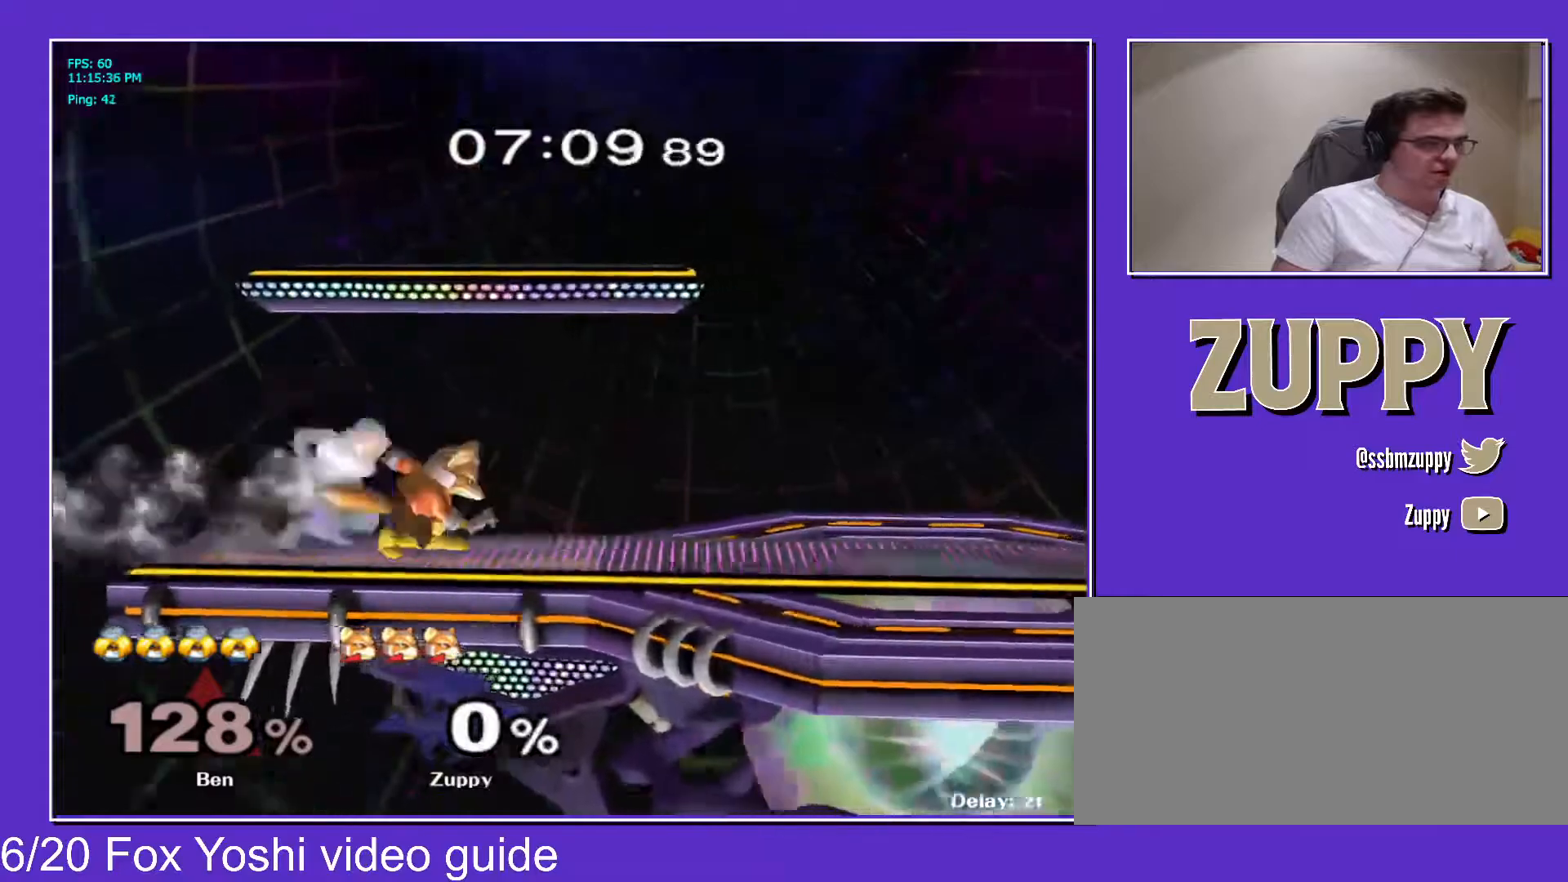
{"buttons": [], "events": [[17, "DPAD_RIGHT", "up"], [50, "DPAD_RIGHT", "down"], [267, "Z", "down"], [283, "DPAD_DOWN", "down"], [283, "X", "down"], [317, "C_LEFT", "up"], [367, "DPAD_RIGHT", "up"], [383, "X", "up"], [400, "DPAD_DOWN", "up"], [417, "Z", "up"]]}
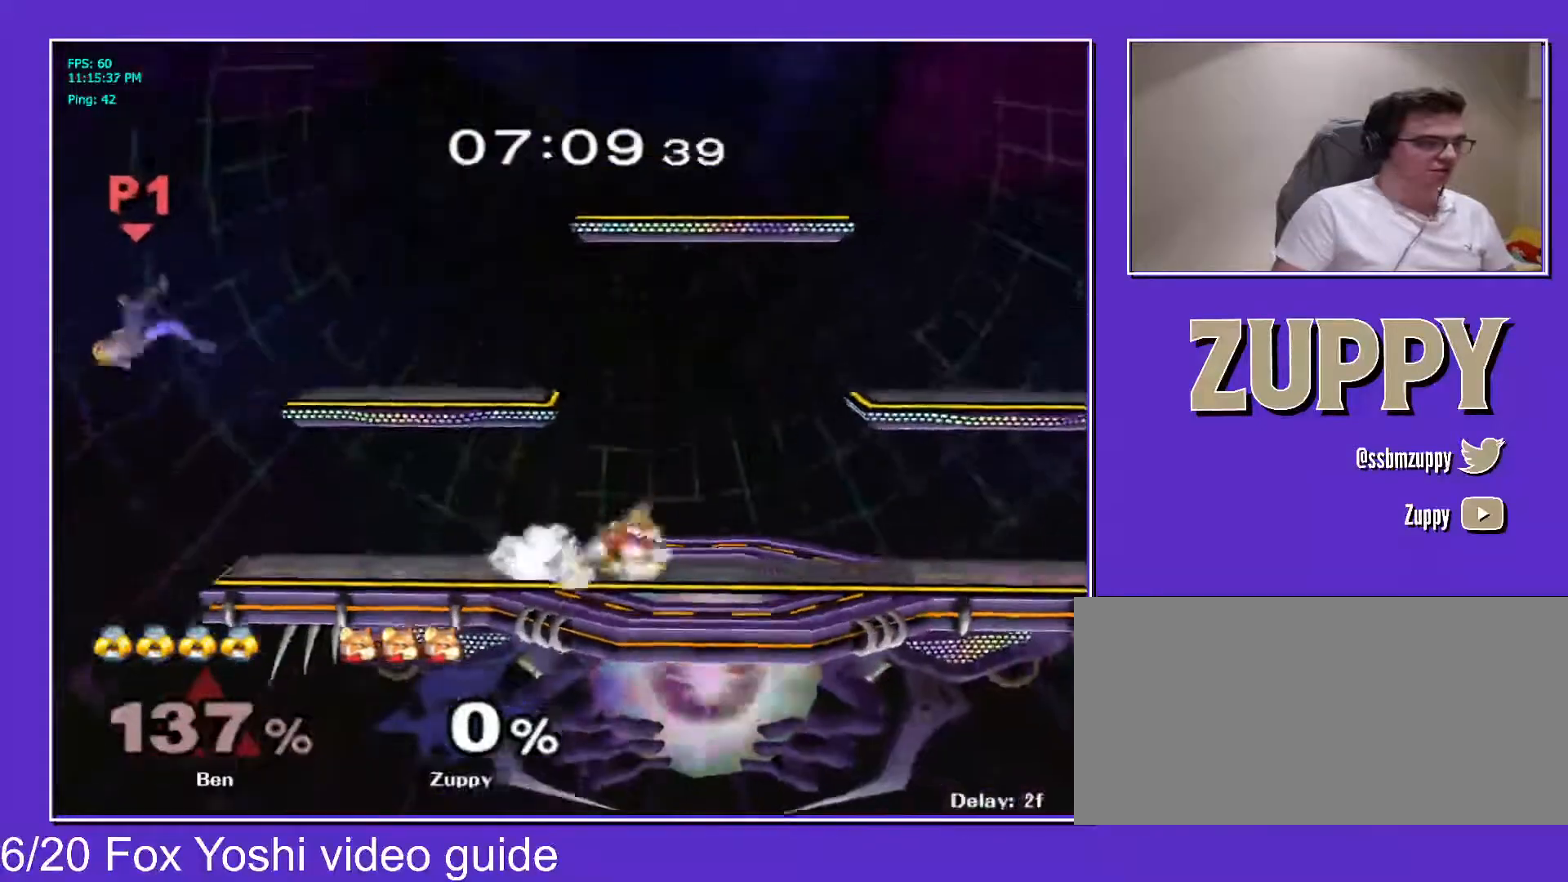
{"buttons": ["DPAD_LEFT"], "events": [[17, "DPAD_LEFT", "down"], [117, "Y", "down"], [133, "DPAD_DOWN", "down"], [167, "Y", "up"], [183, "R1", "down"], [250, "R1", "up"], [283, "DPAD_DOWN", "up"]]}
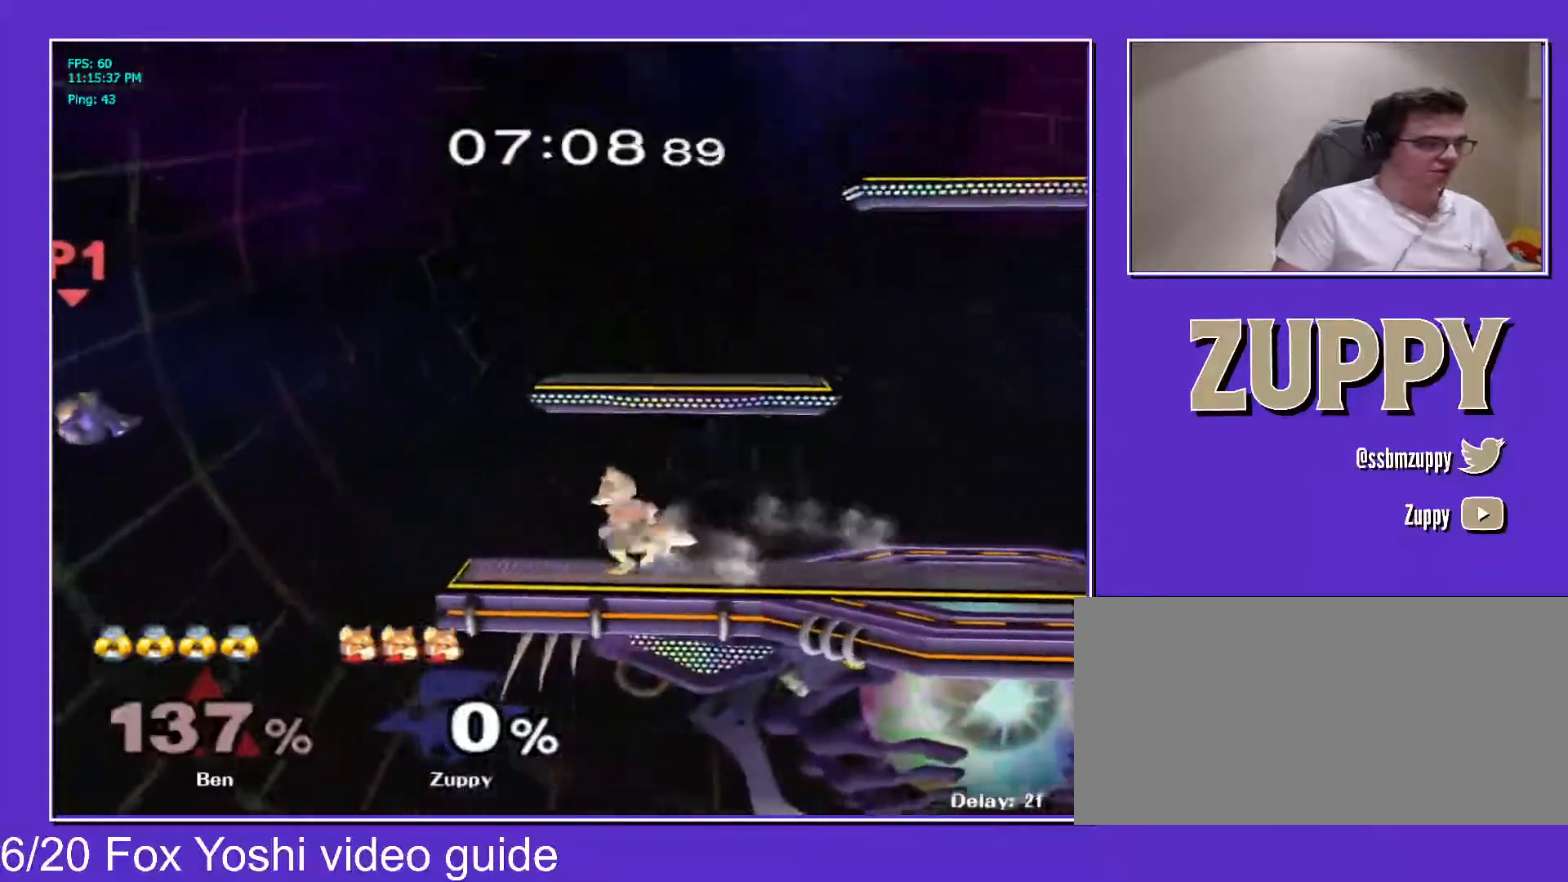
{"buttons": ["DPAD_LEFT"], "events": [[50, "DPAD_LEFT", "up"], [50, "DPAD_RIGHT", "down"], [117, "L1", "down"], [133, "DPAD_RIGHT", "up"], [250, "X", "down"], [300, "DPAD_LEFT", "down"], [367, "L1", "up"], [383, "X", "up"]]}
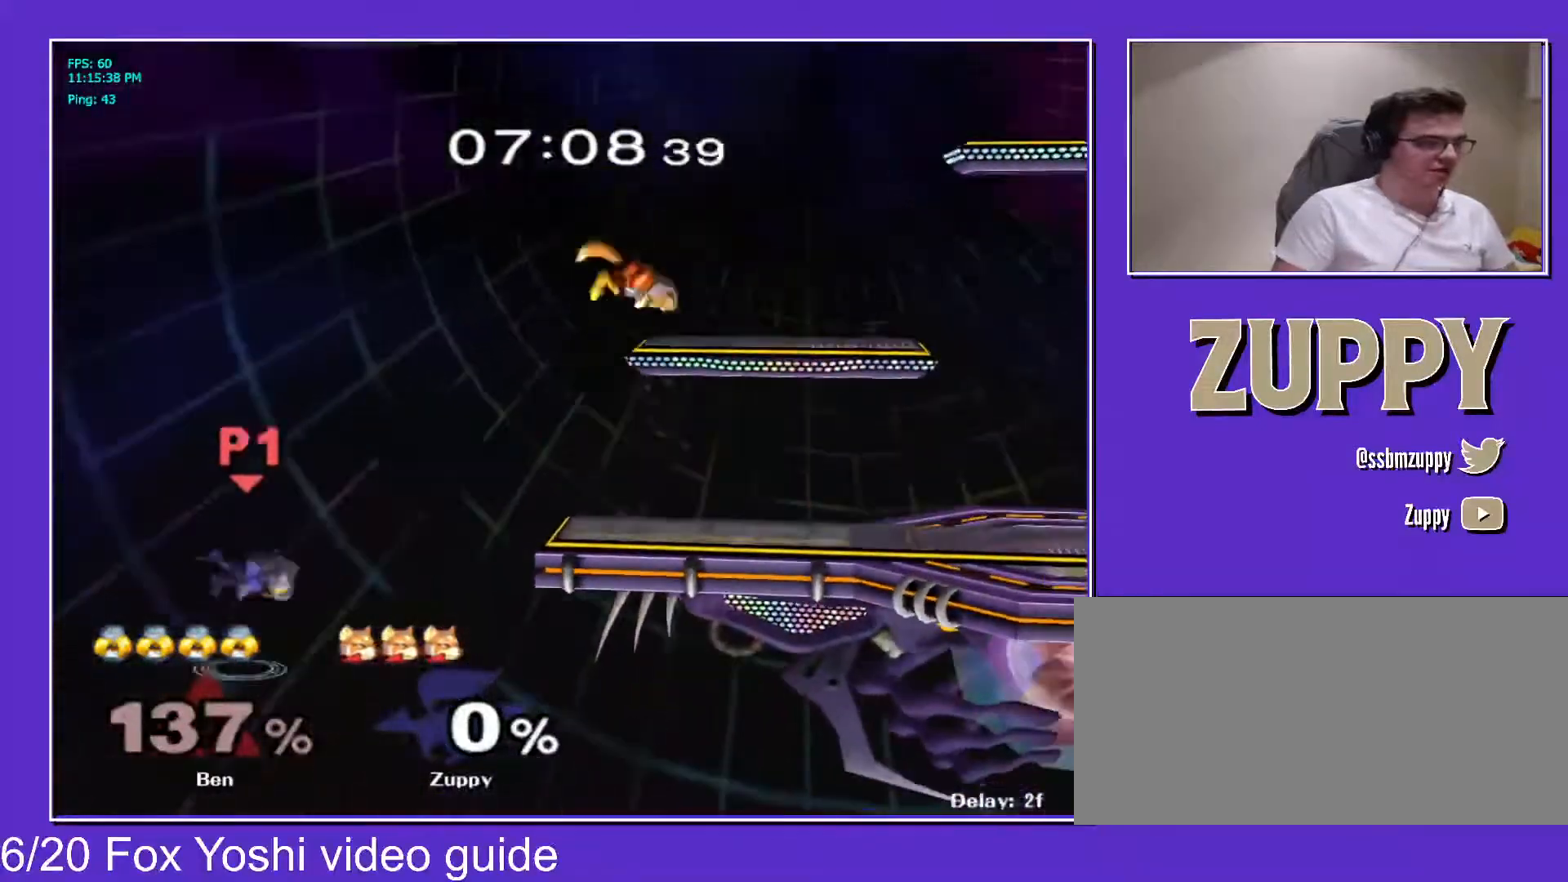
{"buttons": [], "events": [[183, "DPAD_RIGHT", "down"], [200, "DPAD_LEFT", "up"], [400, "DPAD_RIGHT", "up"]]}
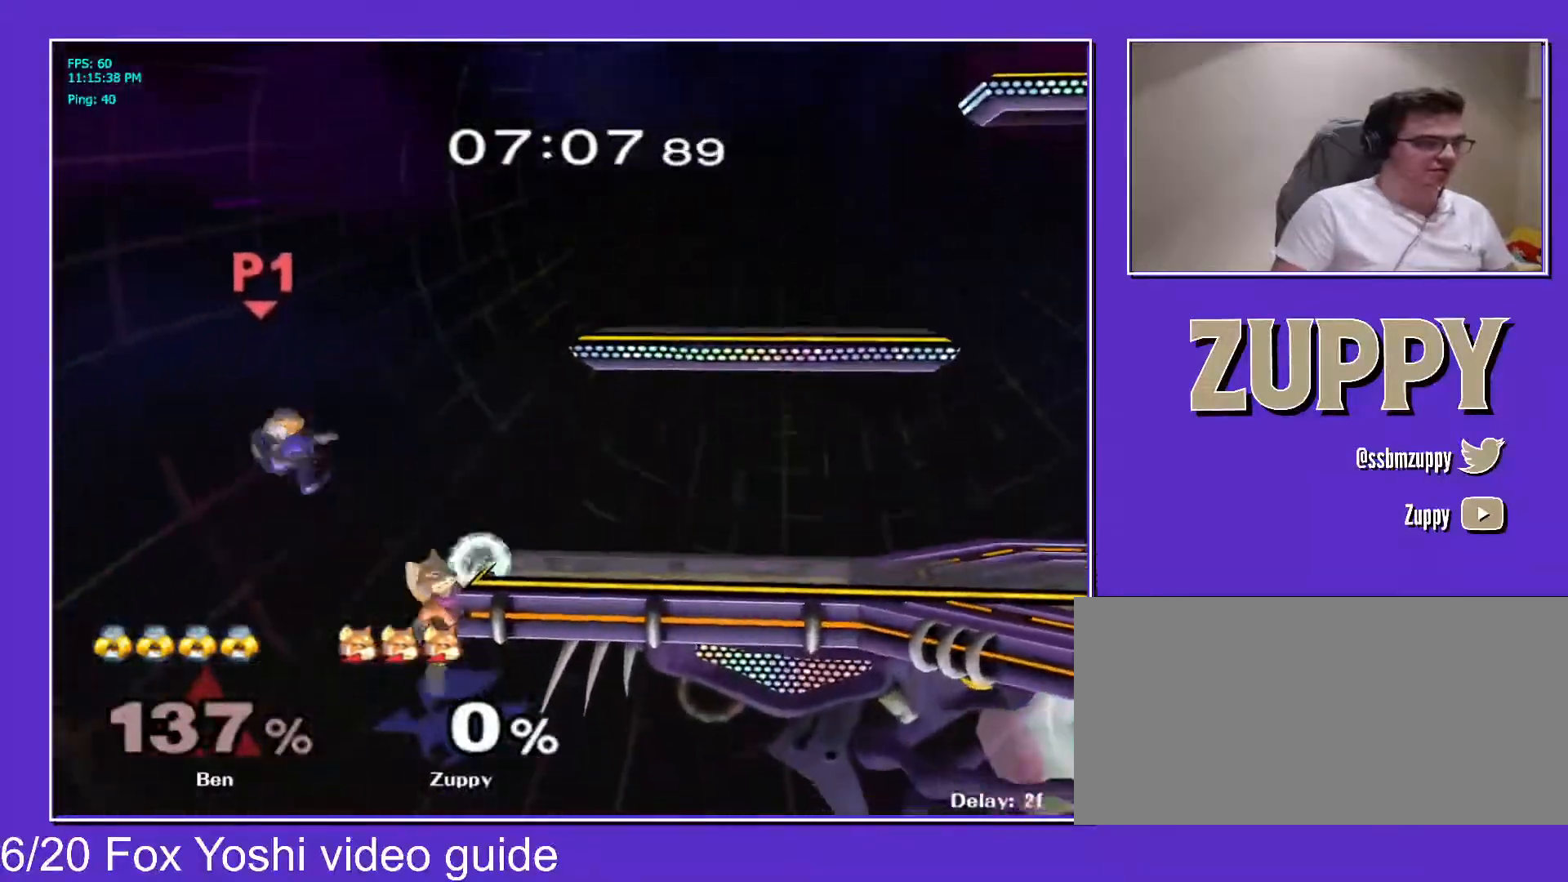
{"buttons": ["DPAD_DOWN"], "events": [[483, "DPAD_DOWN", "down"]]}
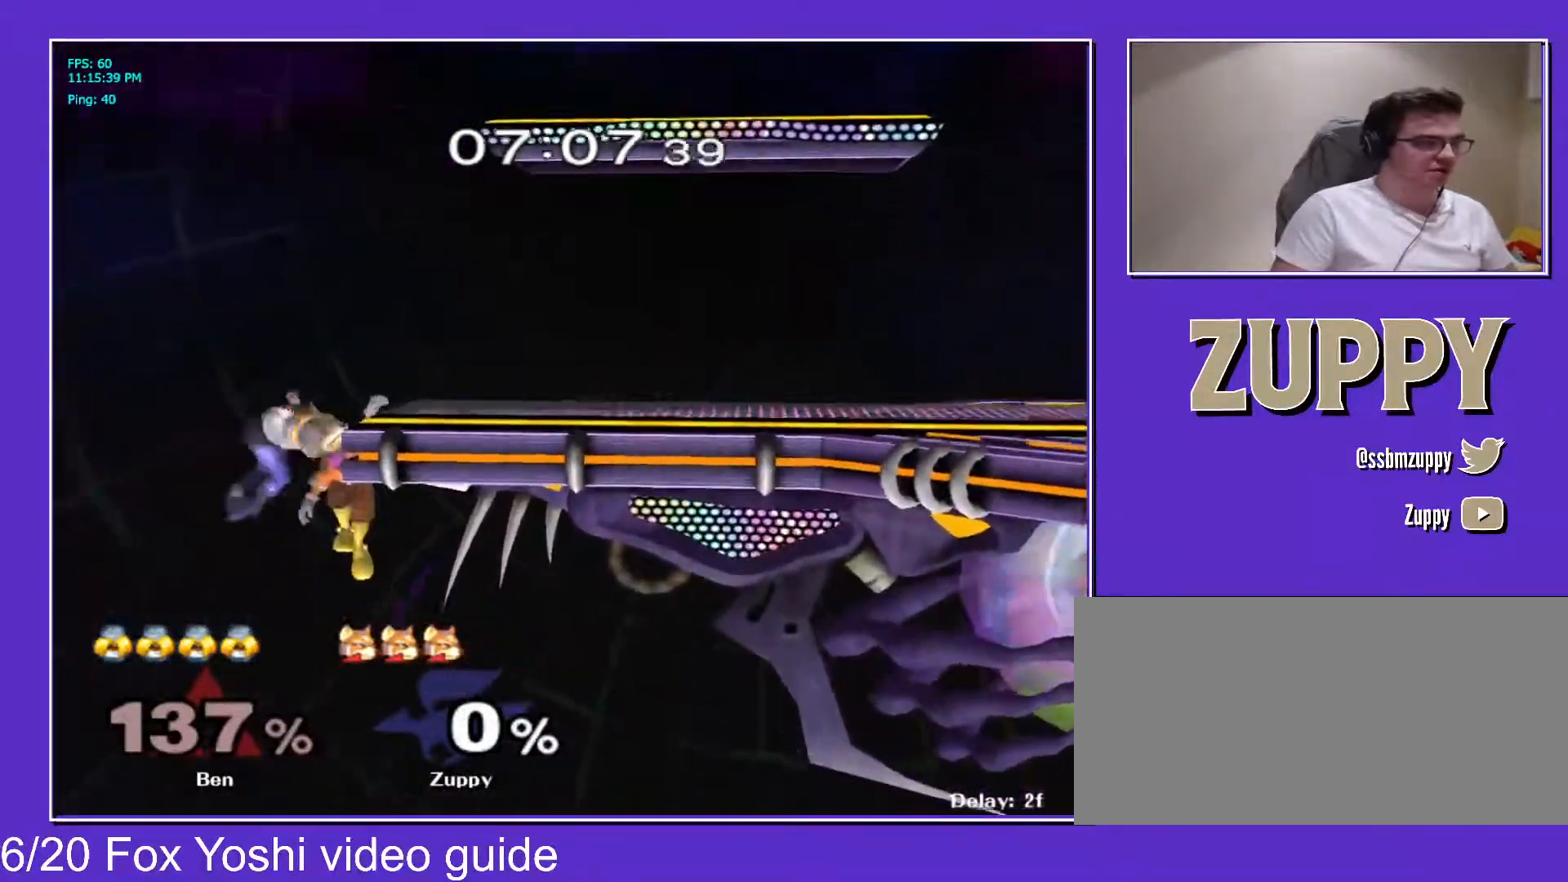
{"buttons": ["X", "Z", "DPAD_RIGHT"], "events": [[50, "X", "down"], [83, "A", "down"], [83, "C_LEFT", "down"], [83, "DPAD_RIGHT", "down"], [100, "A", "up"], [100, "DPAD_DOWN", "up"], [133, "X", "up"], [183, "A", "down"], [417, "C_LEFT", "up"], [433, "Z", "down"], [450, "A", "up"], [450, "X", "down"]]}
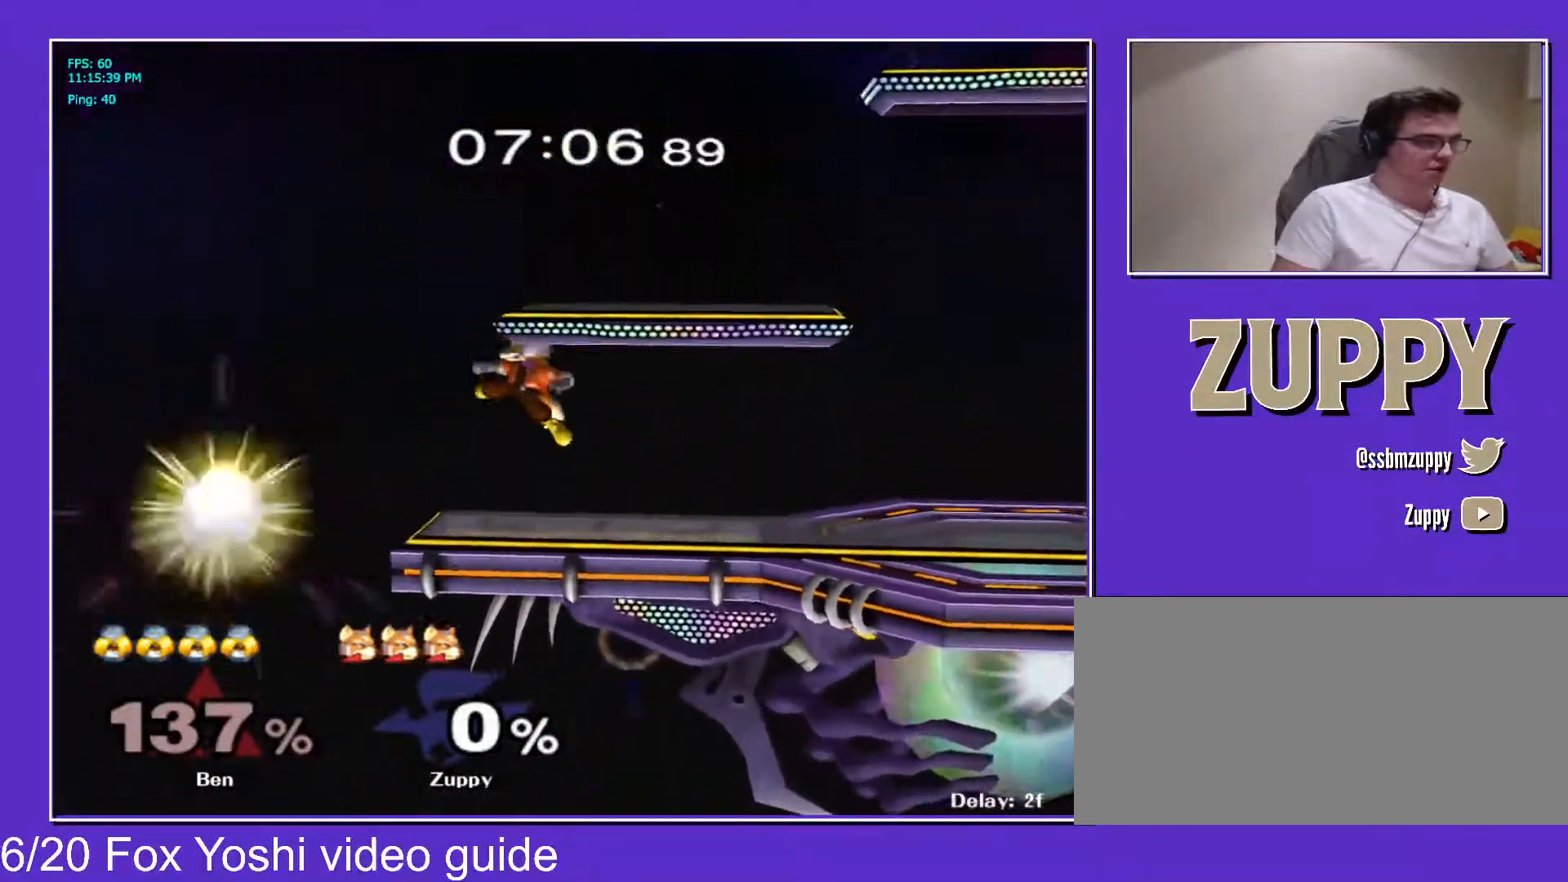
{"buttons": ["DPAD_LEFT"], "events": [[17, "X", "up"], [33, "Z", "up"], [50, "DPAD_RIGHT", "up"], [200, "DPAD_LEFT", "down"], [283, "DPAD_LEFT", "up"], [283, "DPAD_RIGHT", "down"], [367, "DPAD_RIGHT", "up"], [450, "DPAD_LEFT", "down"]]}
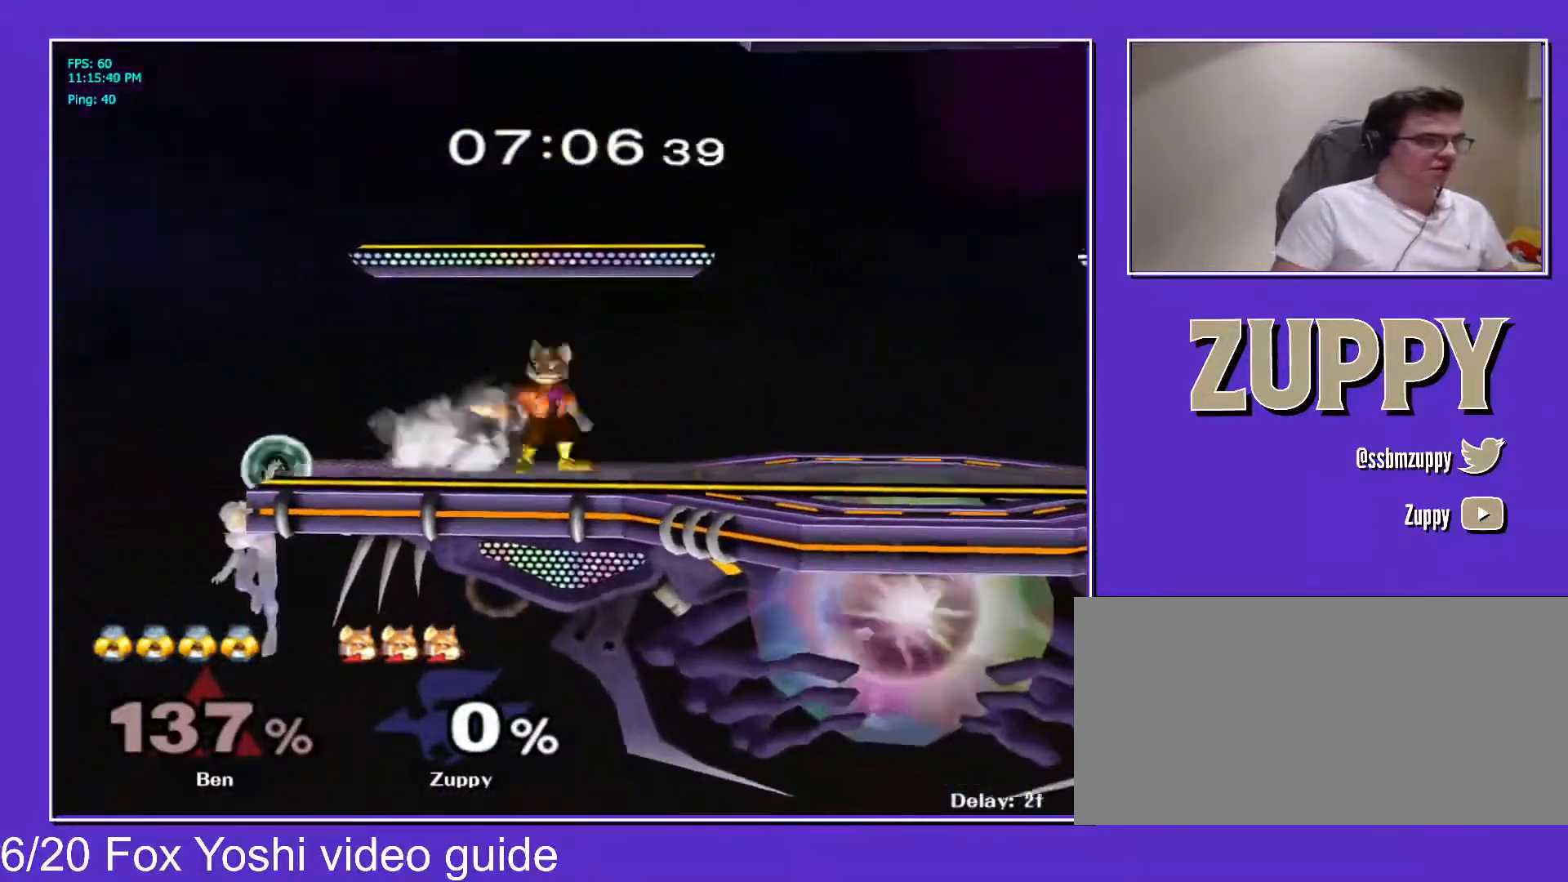
{"buttons": [], "events": [[50, "DPAD_LEFT", "up"], [50, "DPAD_RIGHT", "down"], [150, "DPAD_RIGHT", "up"], [233, "DPAD_LEFT", "down"], [317, "DPAD_LEFT", "up"], [333, "DPAD_RIGHT", "down"], [383, "DPAD_RIGHT", "up"], [417, "X", "down"], [433, "X", "up"]]}
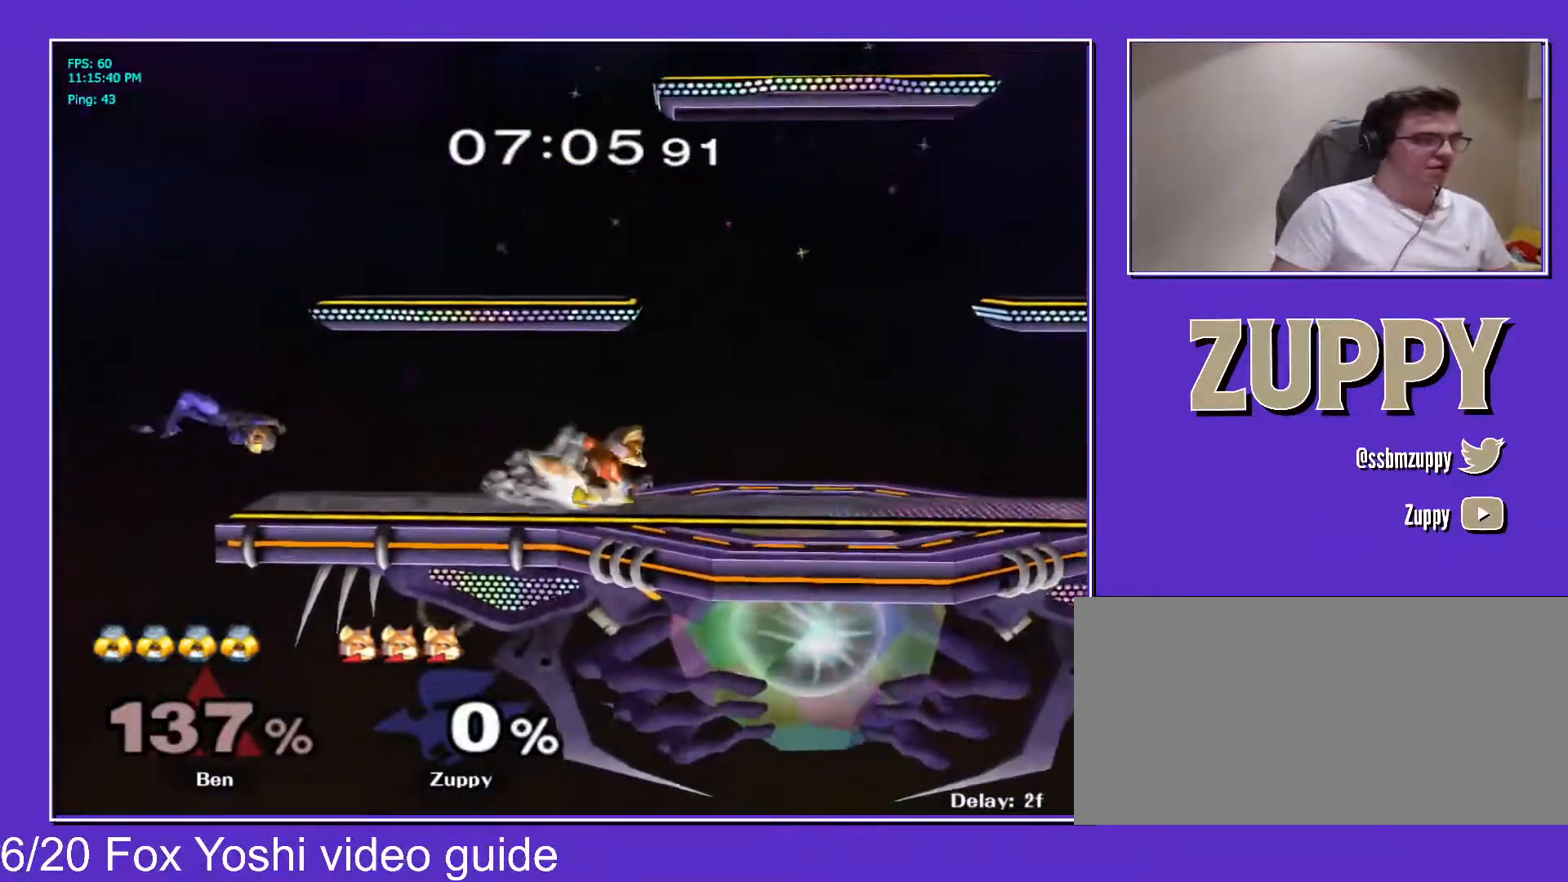
{"buttons": ["DPAD_RIGHT"], "events": [[17, "DPAD_LEFT", "down"], [67, "DPAD_LEFT", "up"], [117, "B", "down"], [250, "DPAD_DOWN", "down"], [267, "B", "up"], [300, "DPAD_DOWN", "up"], [367, "DPAD_LEFT", "down"], [483, "DPAD_LEFT", "up"], [483, "DPAD_RIGHT", "down"]]}
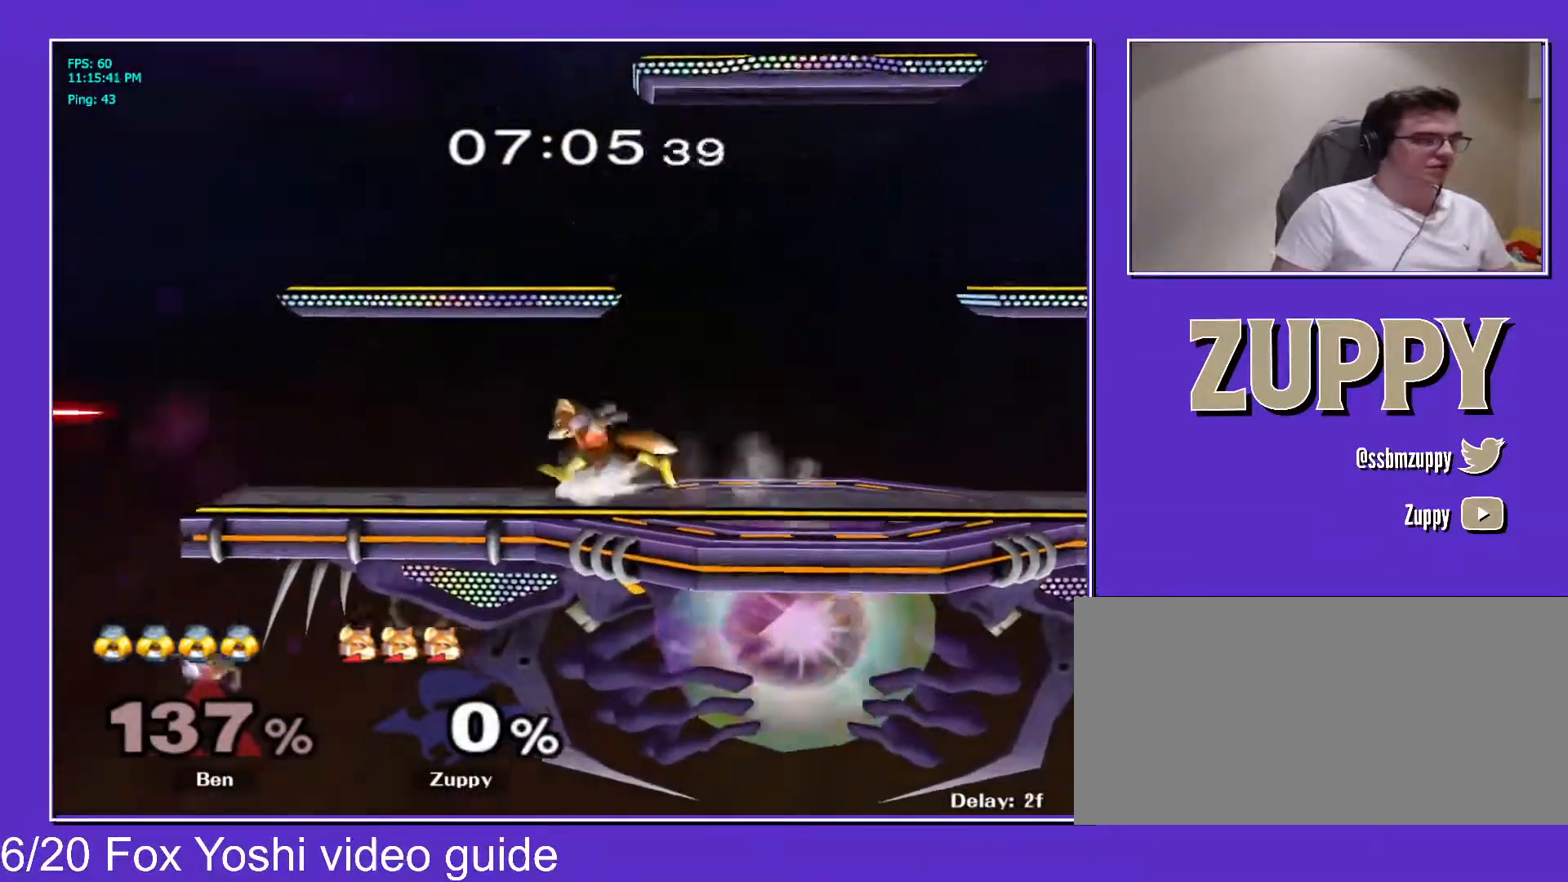
{"buttons": ["L1", "DPAD_LEFT"], "events": [[50, "DPAD_RIGHT", "up"], [83, "DPAD_LEFT", "down"], [200, "DPAD_LEFT", "up"], [267, "DPAD_RIGHT", "down"], [317, "L1", "down"], [333, "DPAD_RIGHT", "up"], [367, "X", "down"], [467, "DPAD_LEFT", "down"], [483, "X", "up"]]}
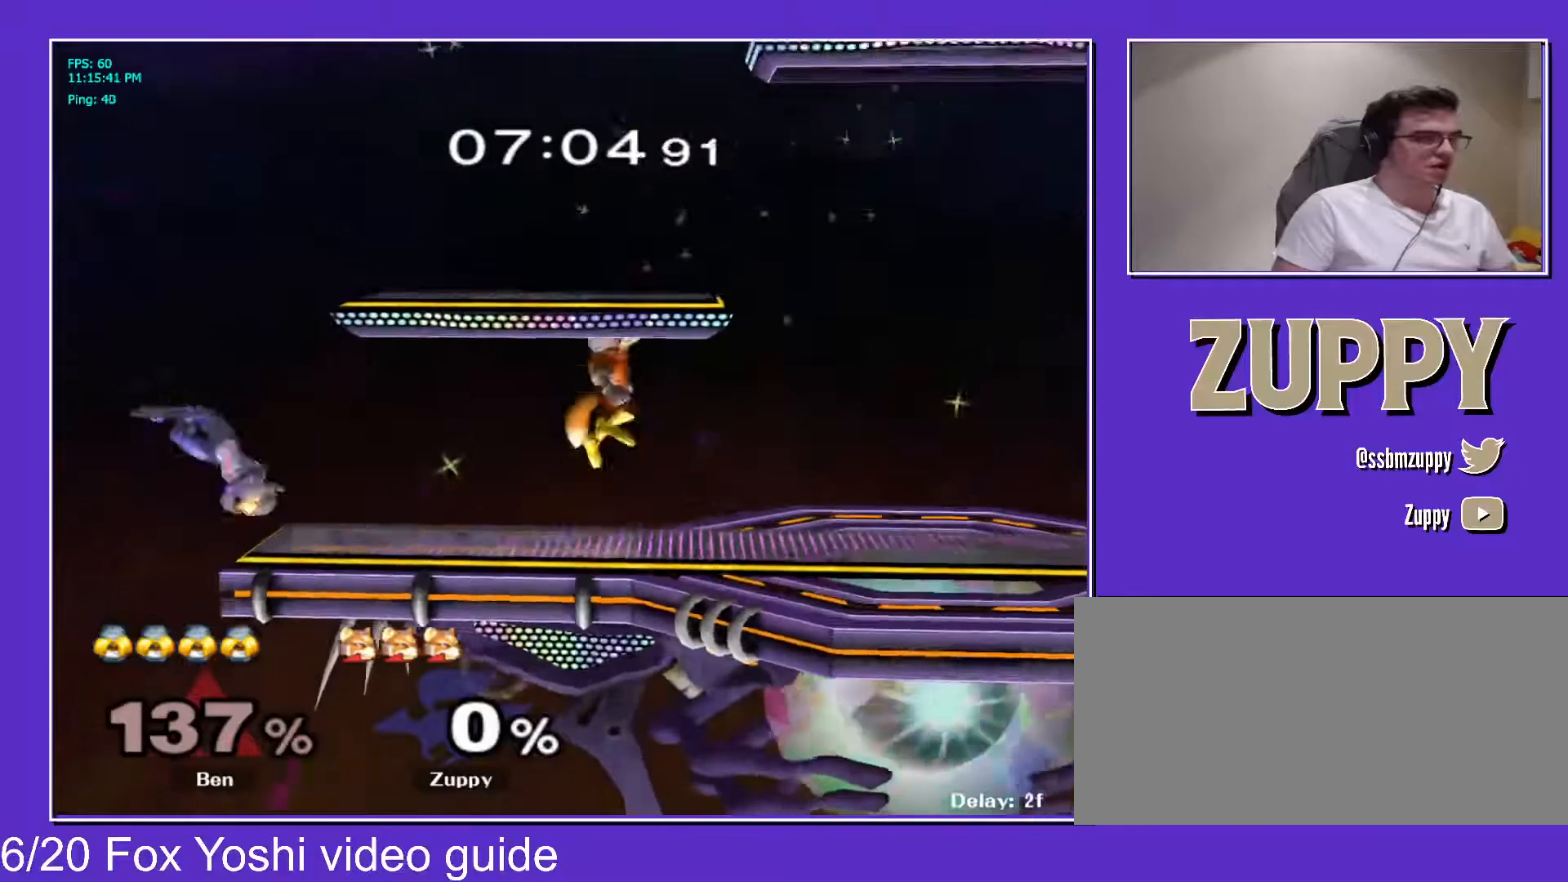
{"buttons": [], "events": [[17, "L1", "up"], [50, "DPAD_DOWN", "down"], [100, "R1", "down"], [167, "DPAD_LEFT", "up"], [200, "DPAD_DOWN", "up"], [200, "R1", "up"], [483, "X", "down"], [500, "X", "up"]]}
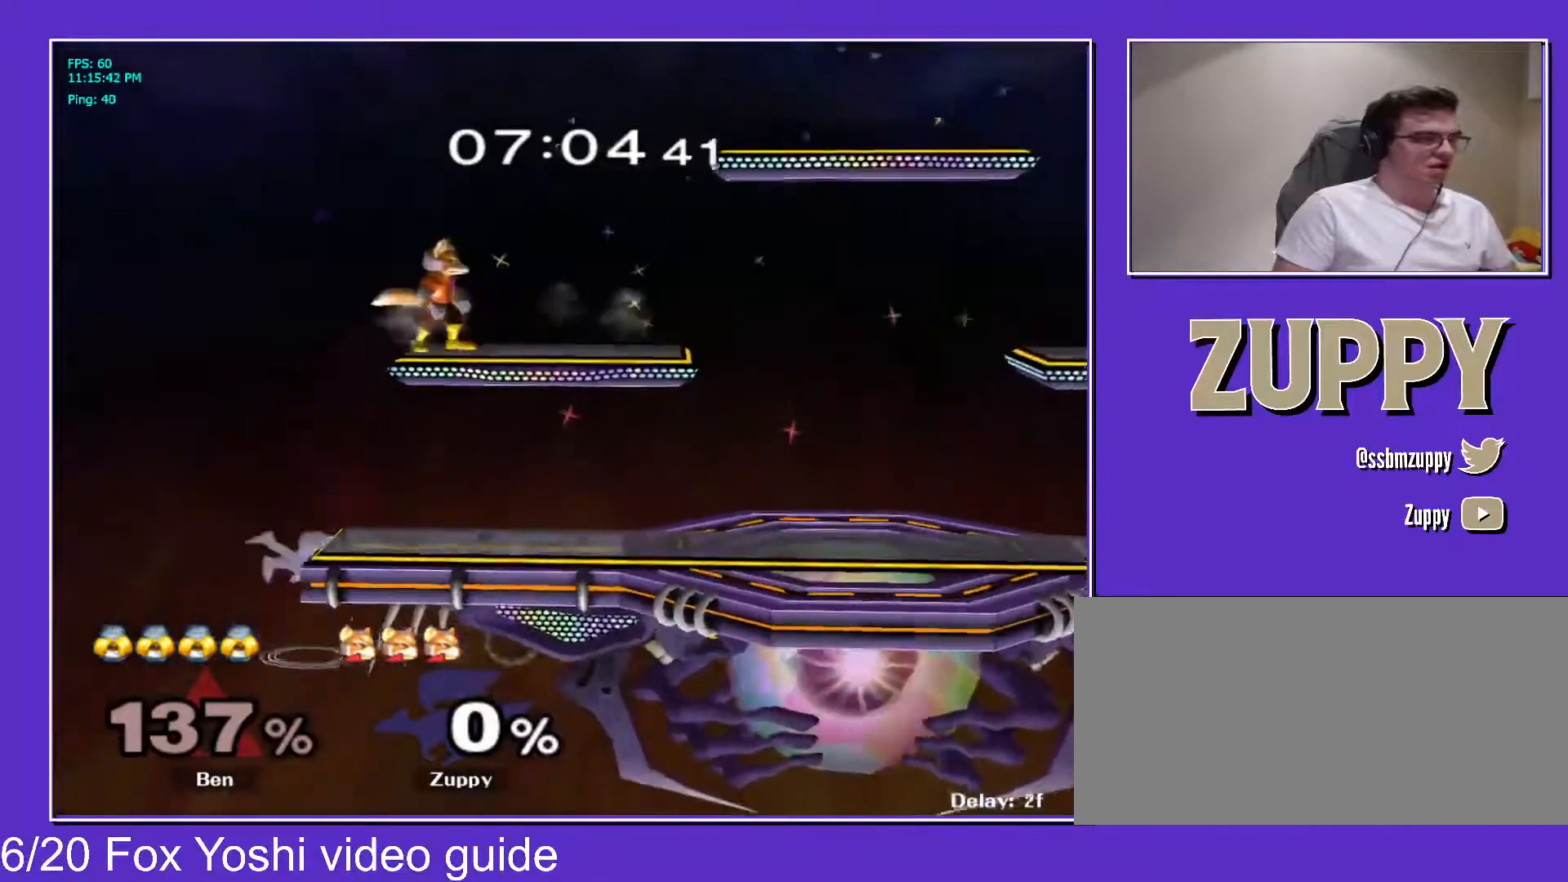
{"buttons": ["X"], "events": [[83, "DPAD_RIGHT", "down"], [333, "DPAD_RIGHT", "up"], [500, "X", "down"]]}
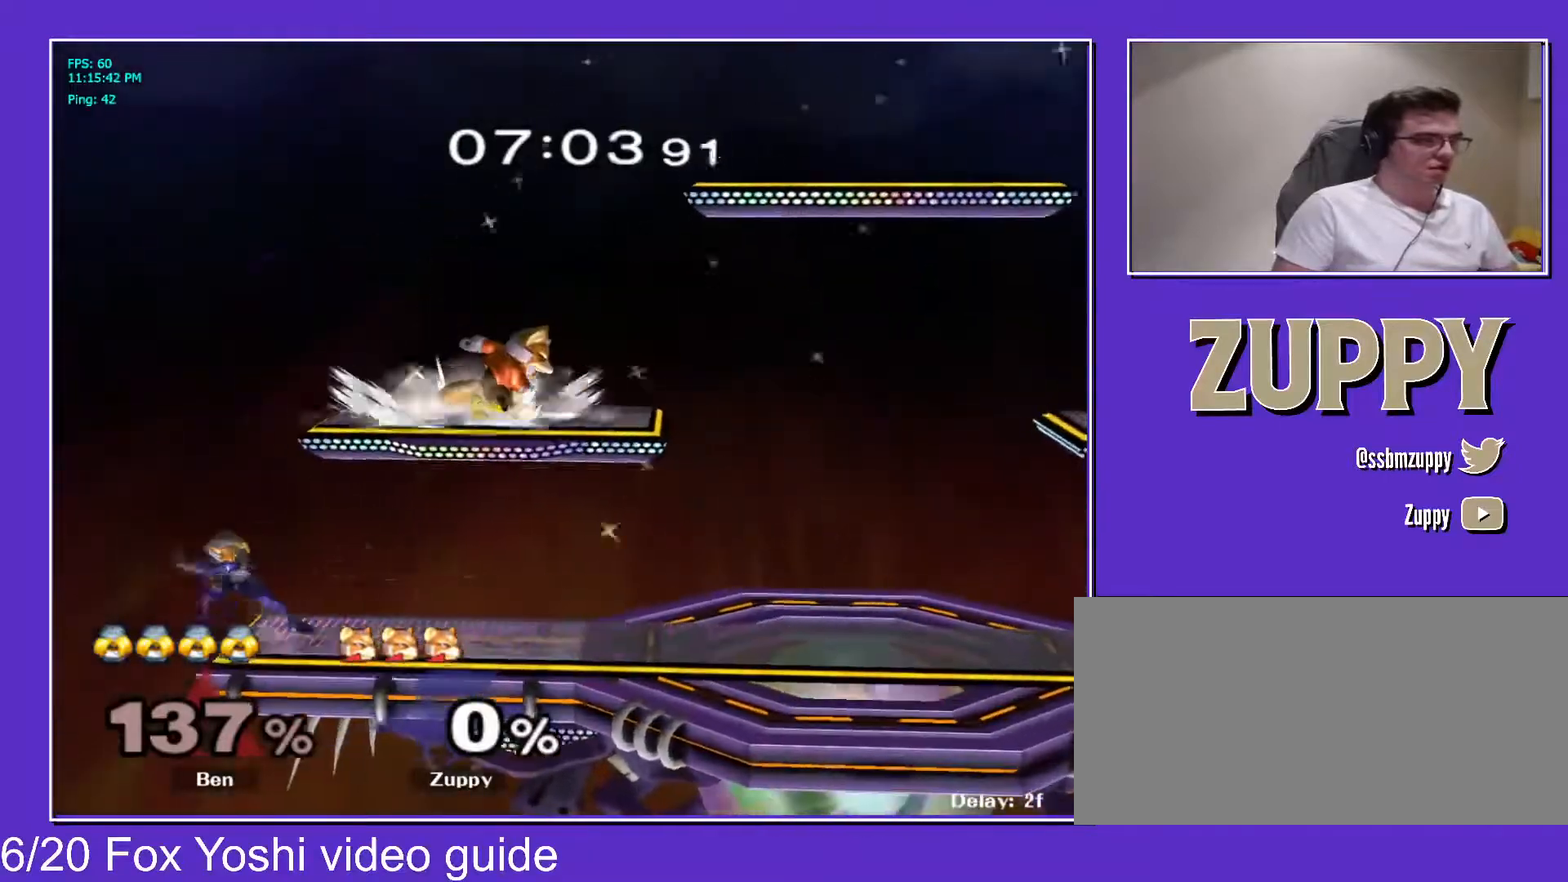
{"buttons": ["A", "X", "Z", "DPAD_LEFT", "C_LEFT"], "events": [[17, "X", "up"], [67, "DPAD_LEFT", "down"], [250, "DPAD_DOWN", "down"], [367, "C_LEFT", "down"], [417, "DPAD_DOWN", "up"], [433, "Z", "down"], [450, "X", "down"], [483, "A", "down"]]}
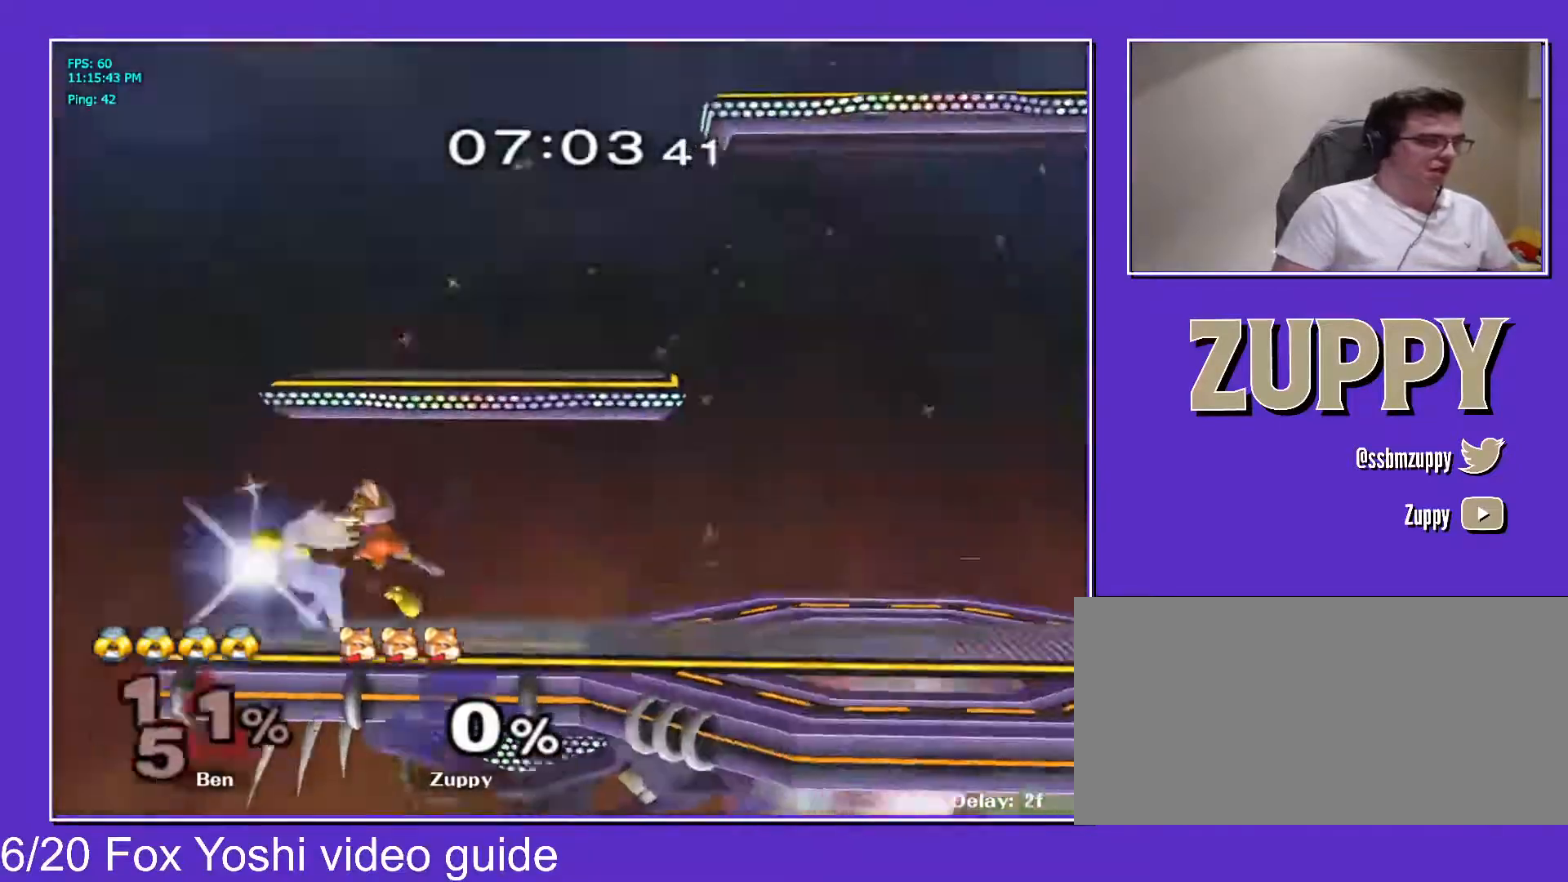
{"buttons": [], "events": [[33, "C_LEFT", "up"], [50, "A", "up"], [50, "X", "up"], [83, "Z", "up"], [100, "DPAD_LEFT", "up"], [283, "DPAD_RIGHT", "down"], [383, "X", "down"], [400, "X", "up"], [433, "DPAD_RIGHT", "up"]]}
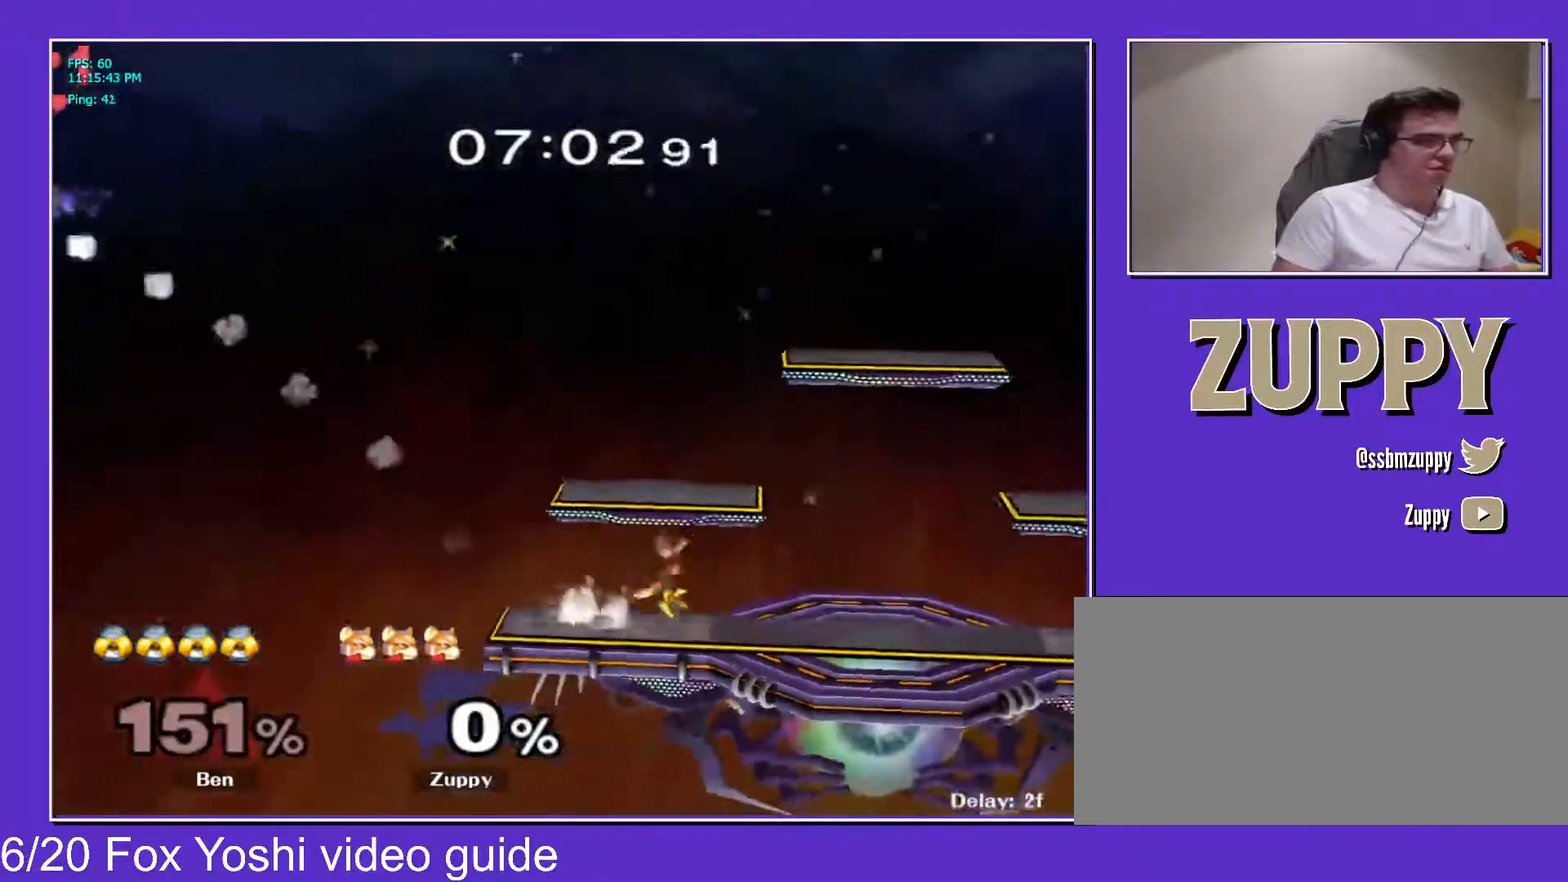
{"buttons": ["DPAD_LEFT", "C_DOWN"], "events": [[33, "A", "down"], [100, "DPAD_DOWN", "down"], [117, "Z", "down"], [133, "A", "up"], [133, "X", "down"], [183, "DPAD_DOWN", "up"], [200, "X", "up"], [217, "Z", "up"], [283, "DPAD_RIGHT", "down"], [350, "X", "down"], [367, "X", "up"], [400, "C_DOWN", "down"], [467, "DPAD_RIGHT", "up"], [483, "DPAD_LEFT", "down"]]}
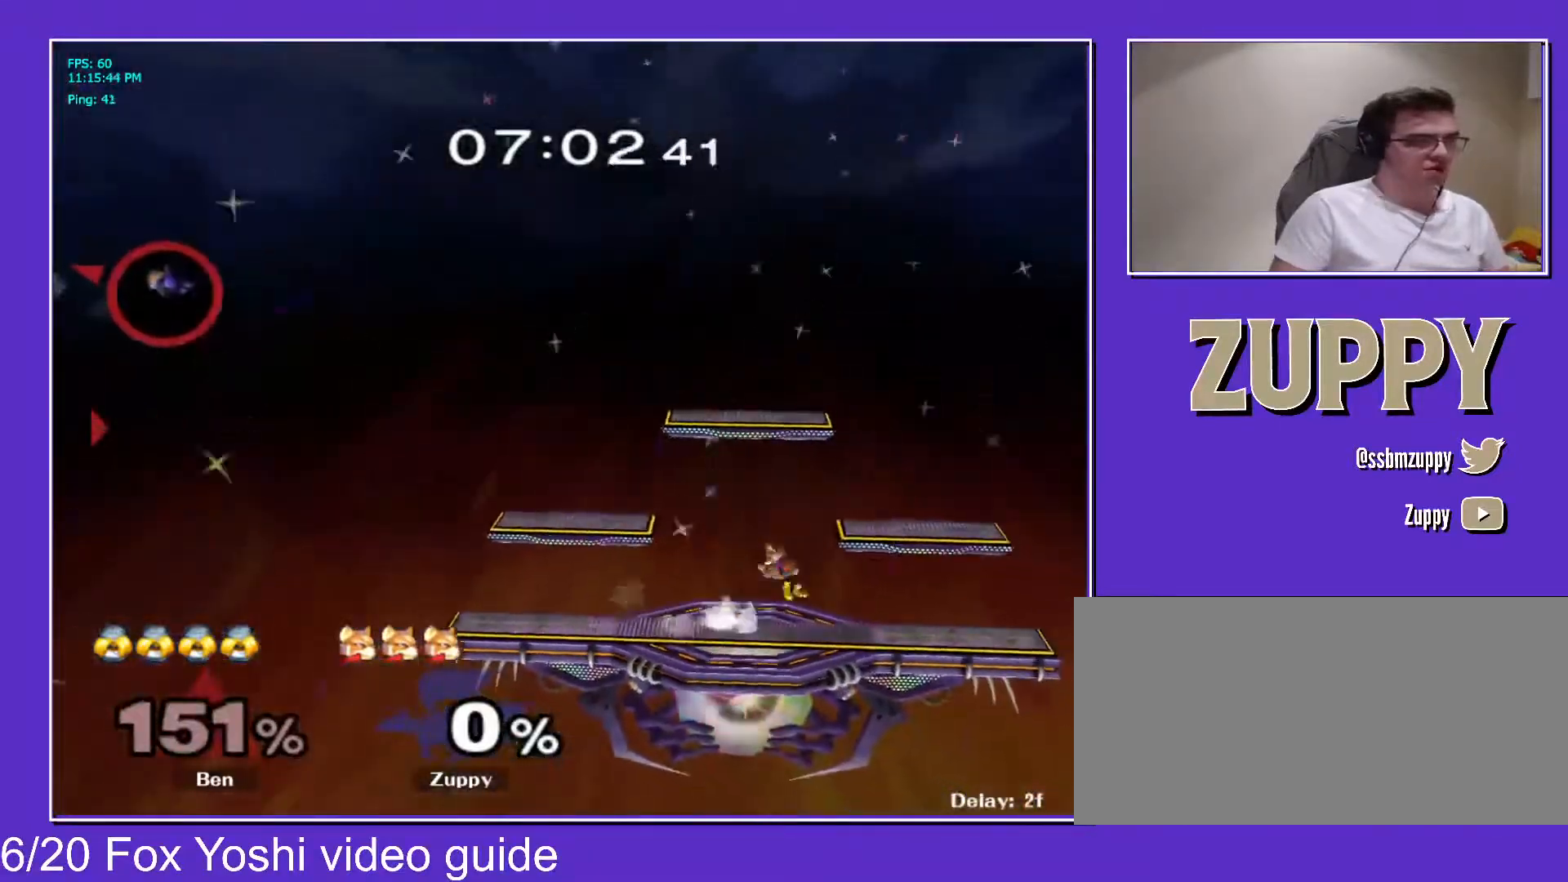
{"buttons": ["R1", "DPAD_DOWN", "DPAD_LEFT"], "events": [[50, "C_DOWN", "up"], [83, "DPAD_DOWN", "down"], [100, "Z", "down"], [117, "X", "down"], [133, "DPAD_LEFT", "up"], [150, "X", "up"], [200, "DPAD_DOWN", "up"], [217, "Z", "up"], [300, "DPAD_LEFT", "down"], [400, "Y", "down"], [417, "DPAD_DOWN", "down"], [450, "Y", "up"], [467, "R1", "down"]]}
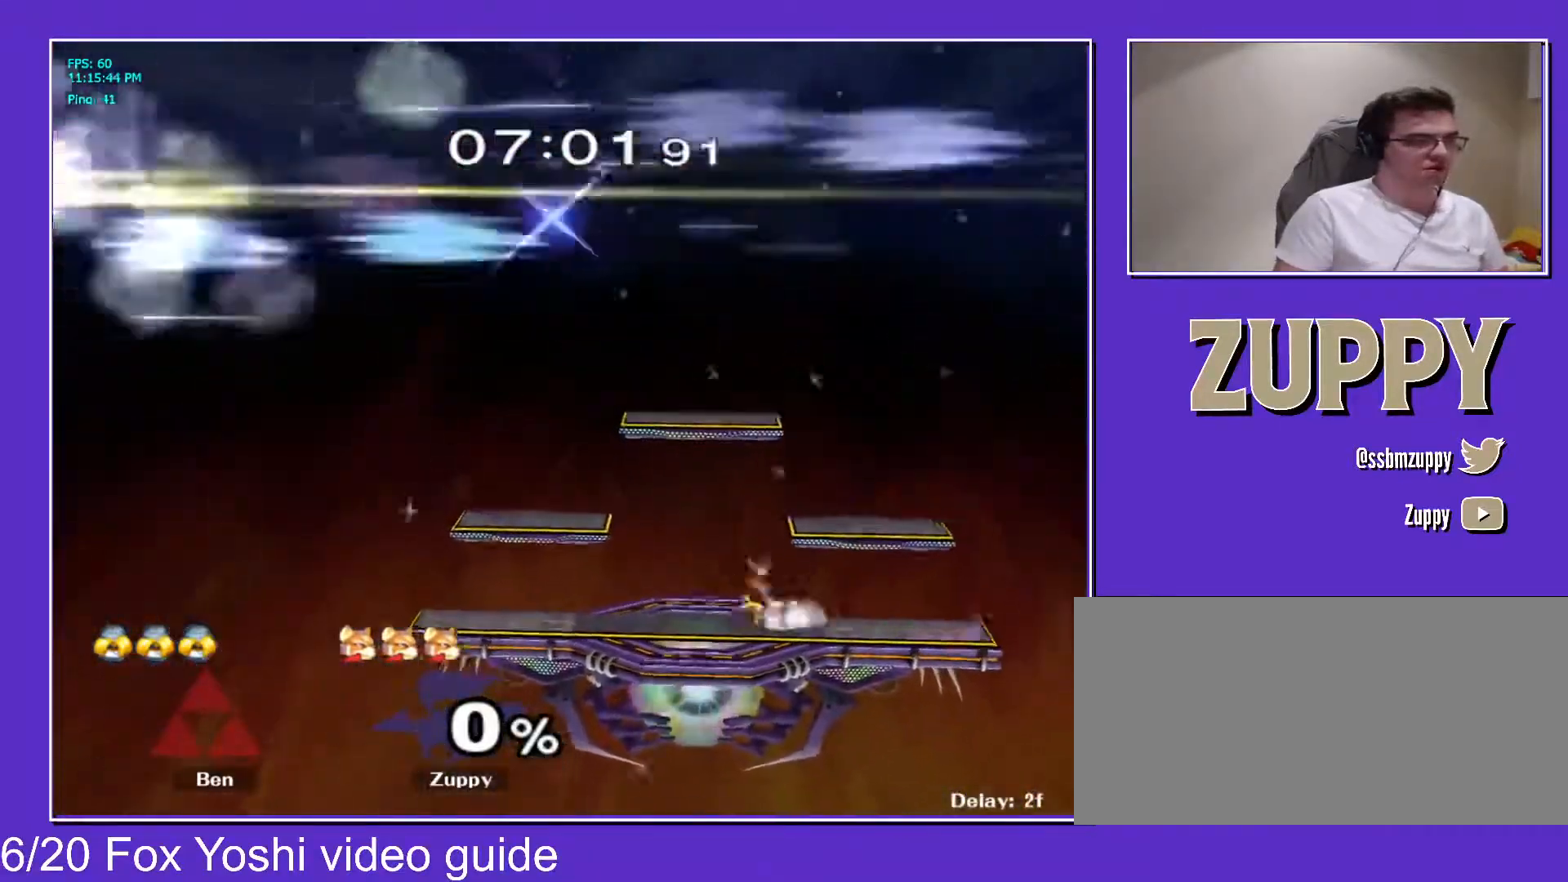
{"buttons": [], "events": [[17, "R1", "up"], [33, "DPAD_LEFT", "up"], [50, "DPAD_DOWN", "up"], [150, "DPAD_RIGHT", "down"], [217, "DPAD_LEFT", "down"], [250, "DPAD_RIGHT", "up"], [300, "DPAD_DOWN", "down"], [300, "Y", "down"], [350, "R1", "down"], [350, "Y", "up"], [417, "R1", "up"], [433, "DPAD_DOWN", "up"], [433, "DPAD_LEFT", "up"]]}
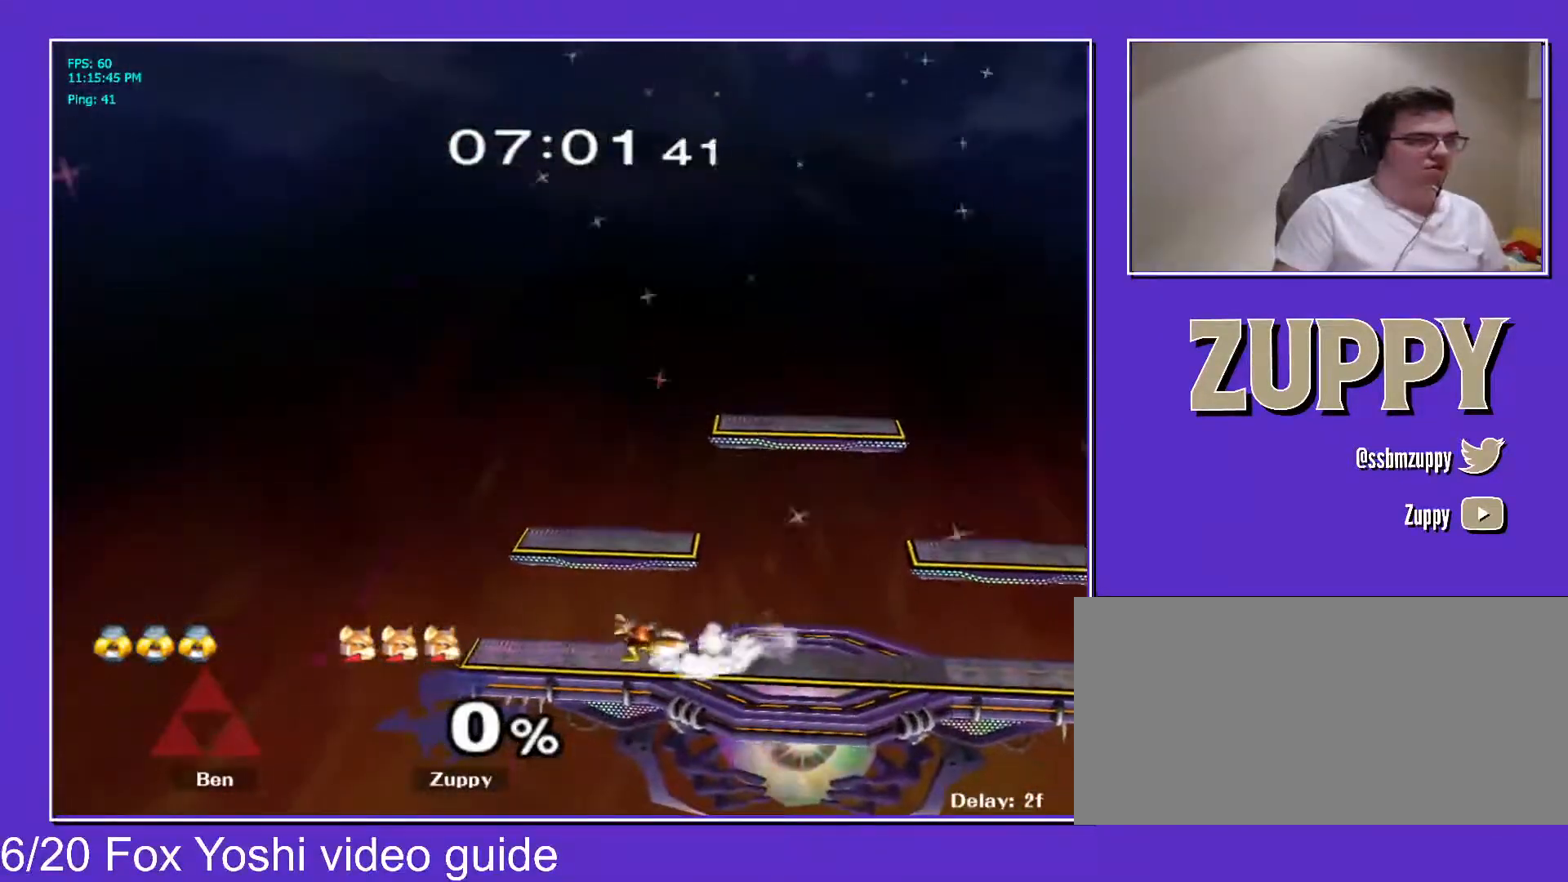
{"buttons": ["DPAD_RIGHT"], "events": [[33, "DPAD_RIGHT", "down"], [133, "DPAD_LEFT", "down"], [133, "DPAD_RIGHT", "up"], [233, "DPAD_RIGHT", "down"], [250, "DPAD_LEFT", "up"], [317, "DPAD_RIGHT", "up"], [350, "DPAD_LEFT", "down"], [400, "DPAD_RIGHT", "down"], [450, "DPAD_LEFT", "up"], [483, "X", "down"], [500, "X", "up"]]}
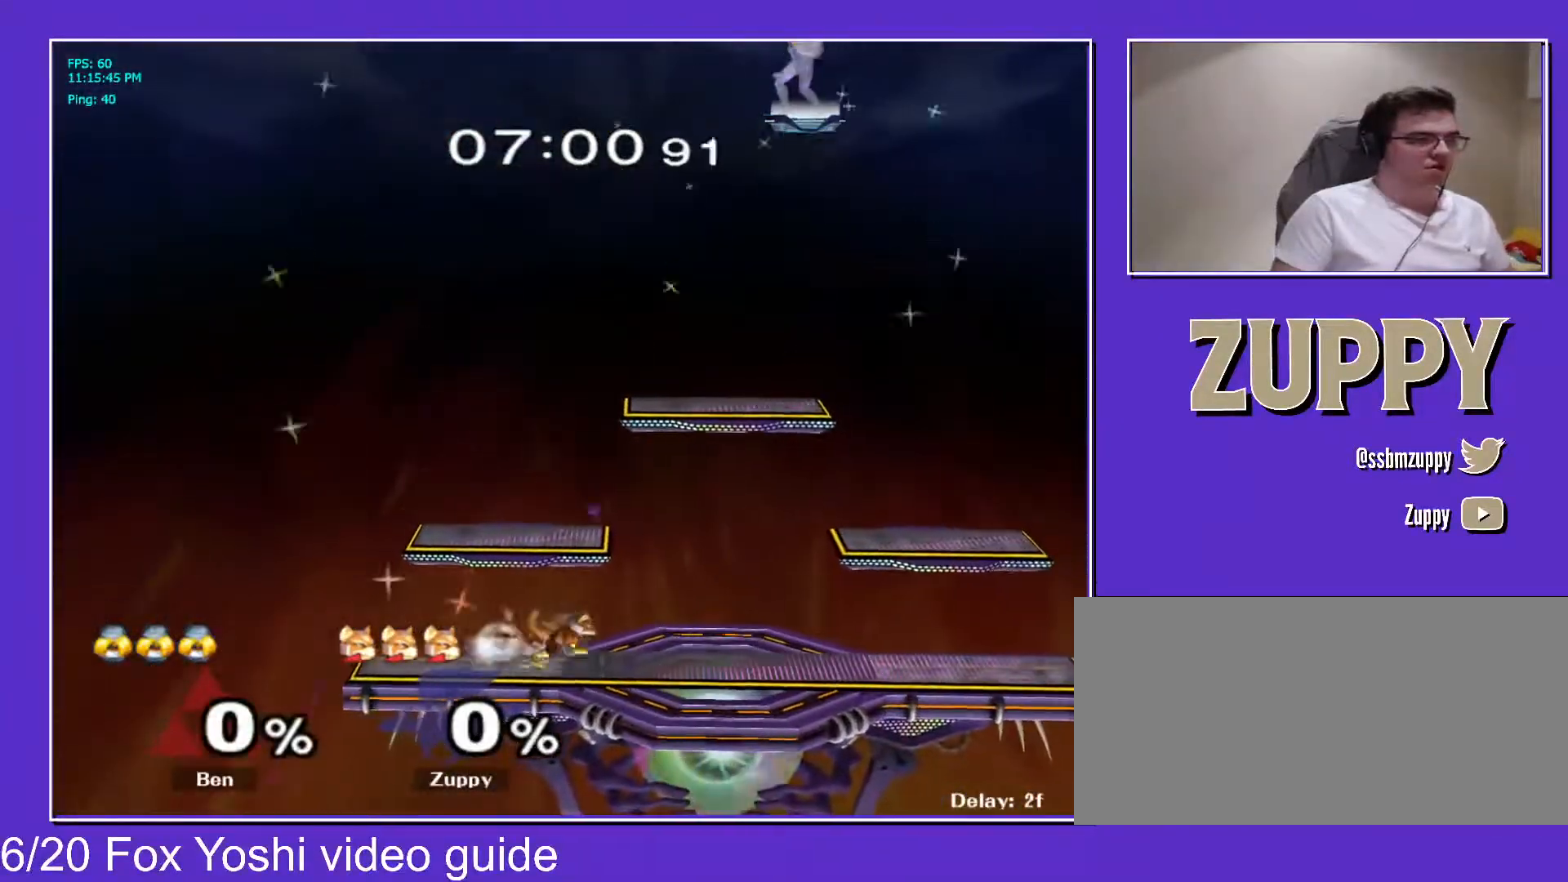
{"buttons": ["DPAD_LEFT"], "events": [[33, "DPAD_RIGHT", "up"], [133, "A", "down"], [200, "C_UP", "down"], [200, "DPAD_DOWN", "down"], [217, "Z", "down"], [233, "A", "up"], [233, "C_UP", "up"], [233, "X", "down"], [283, "DPAD_DOWN", "up"], [300, "X", "up"], [317, "Z", "up"], [383, "DPAD_LEFT", "down"]]}
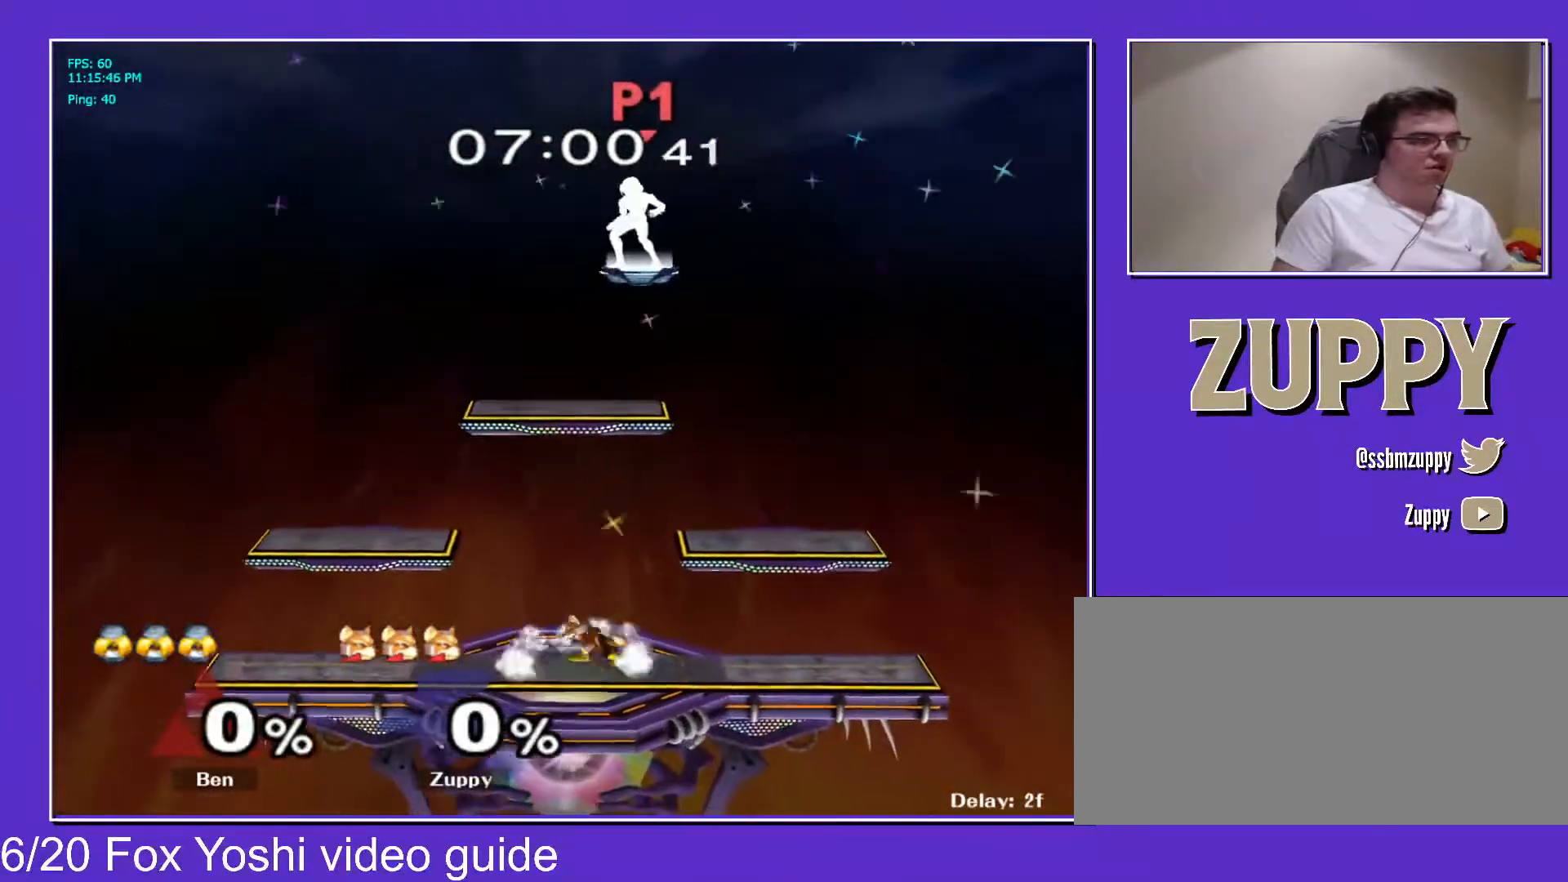
{"buttons": ["DPAD_LEFT"], "events": [[17, "DPAD_LEFT", "up"], [17, "DPAD_RIGHT", "down"], [167, "DPAD_DOWN", "down"], [200, "Y", "down"], [250, "Y", "up"], [267, "R1", "down"], [317, "R1", "up"], [350, "DPAD_DOWN", "up"], [367, "DPAD_RIGHT", "up"], [450, "DPAD_LEFT", "down"]]}
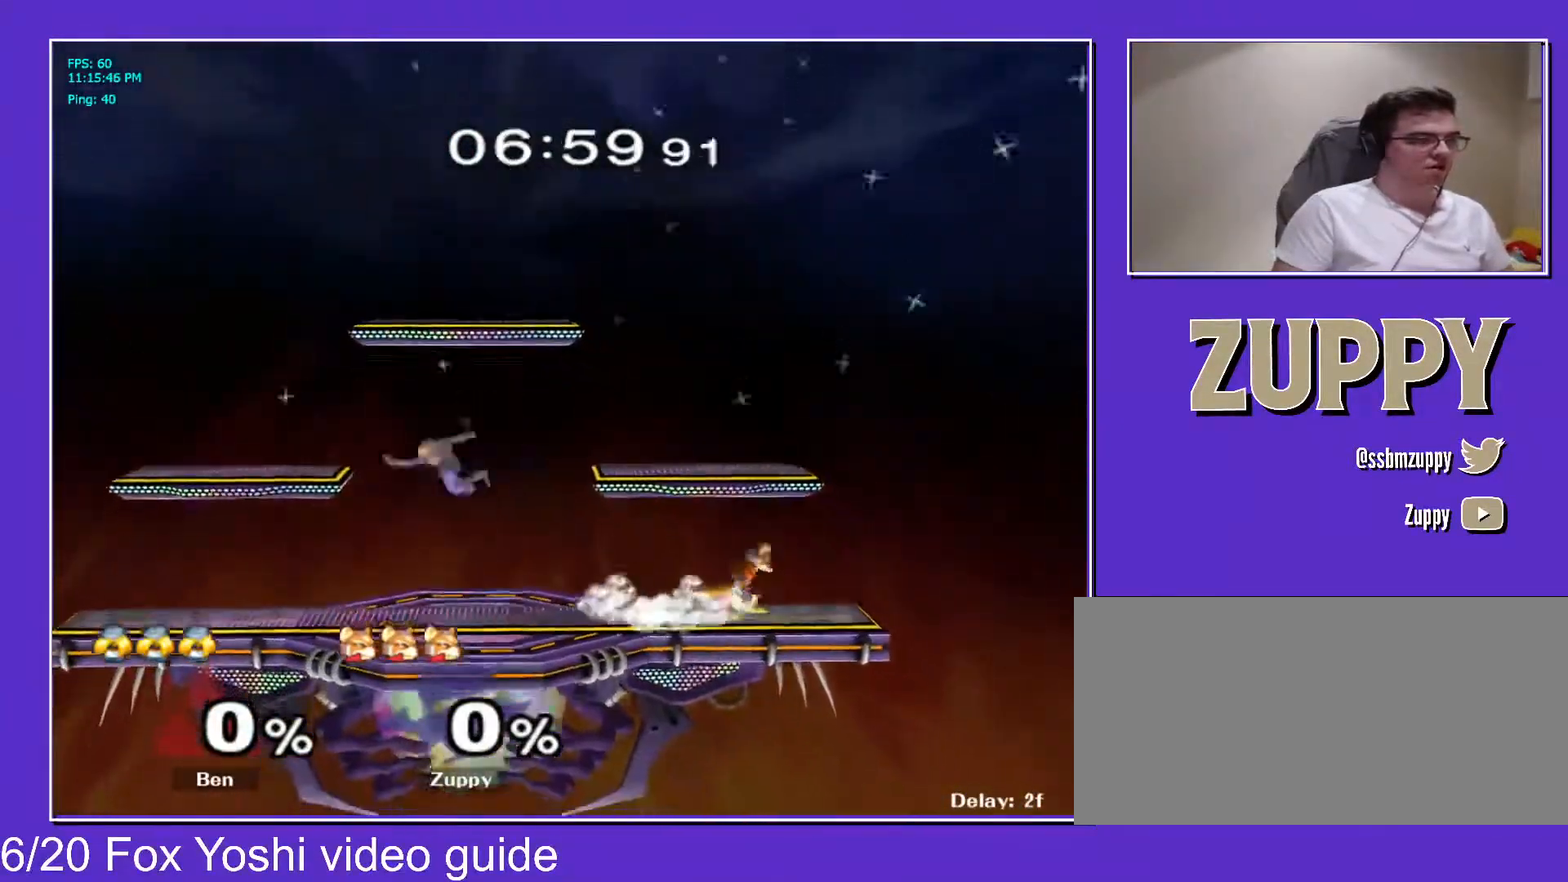
{"buttons": ["X", "DPAD_LEFT"], "events": [[300, "X", "down"], [367, "X", "up"], [417, "X", "down"]]}
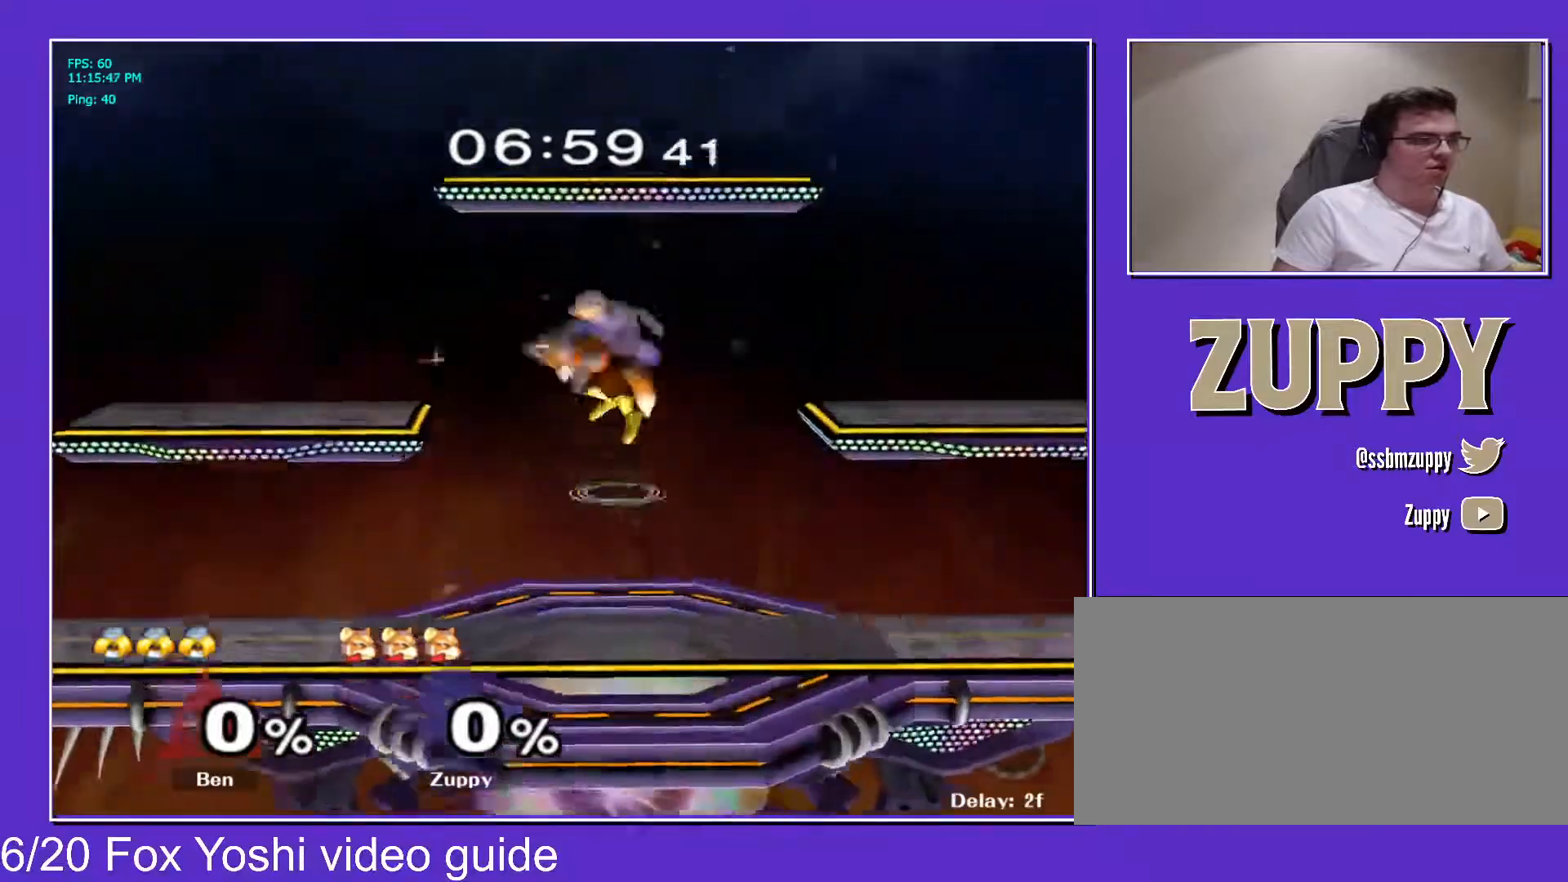
{"buttons": [], "events": [[33, "X", "up"], [50, "DPAD_RIGHT", "down"], [67, "DPAD_DOWN", "down"], [150, "DPAD_LEFT", "up"], [150, "R1", "down"], [233, "DPAD_DOWN", "up"], [233, "DPAD_RIGHT", "up"], [233, "R1", "up"]]}